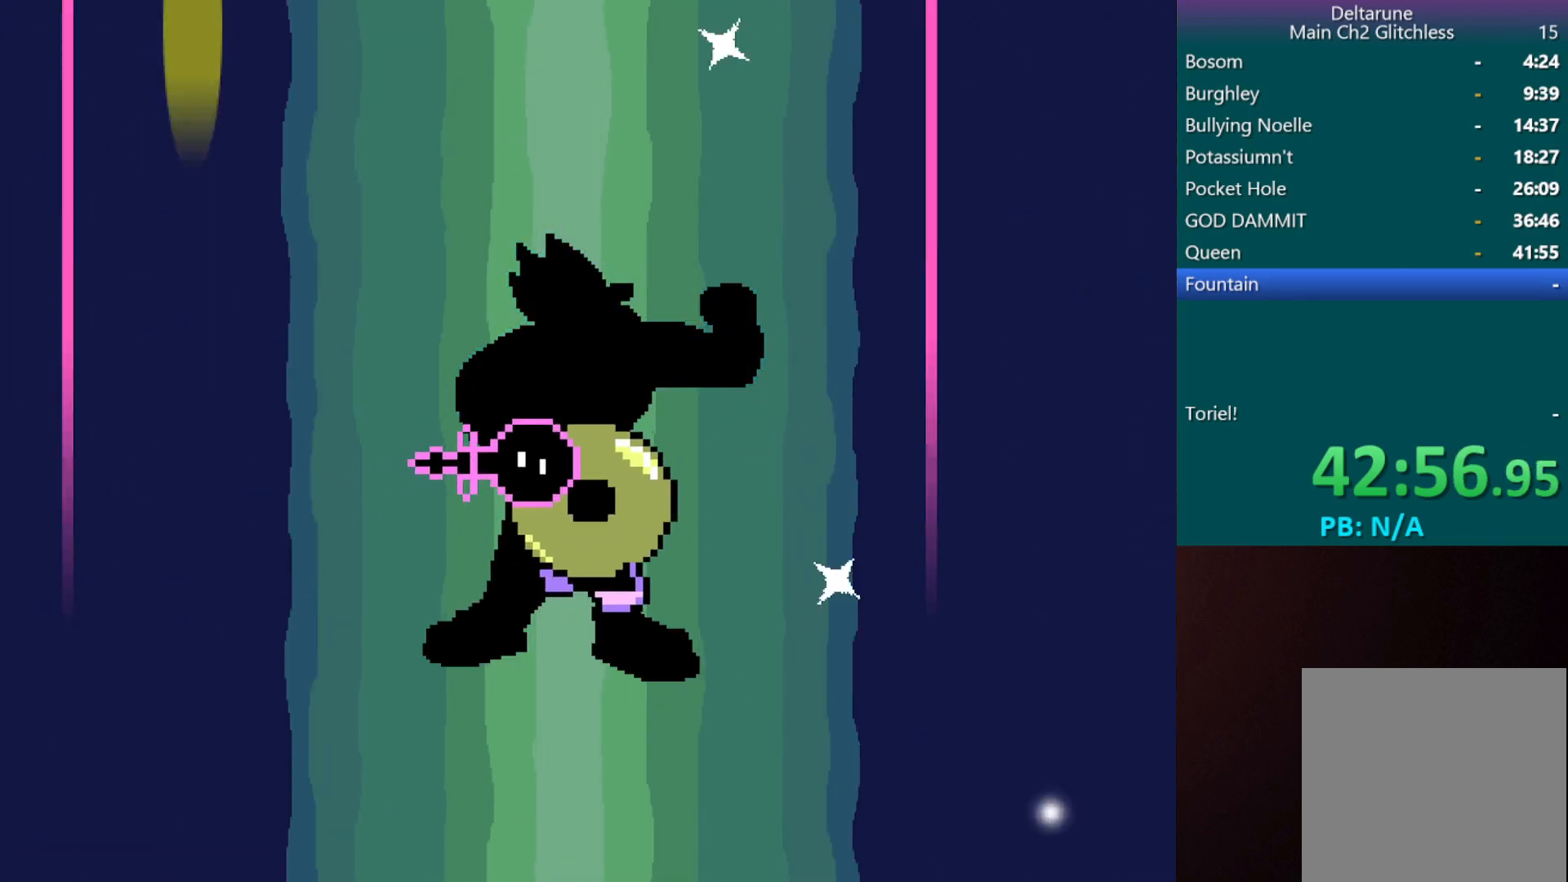
Gameplay with keyboard; each line is a JSON object with the keys held at the frame after it. "events" lists presses ("down") and releases ("up") of "c", "down", "left", "return", "right", "shift", "up", "x" and "z" between this image and that frame as [ms after this image, input, new state], when the widget could be followed in between. No other keys are recorded. Mouse input is not recorded.
{"keys": ["c", "left", "x"], "events": [[233, "right", "up"], [233, "up", "up"], [300, "left", "down"], [400, "left", "up"], [433, "left", "down"]]}
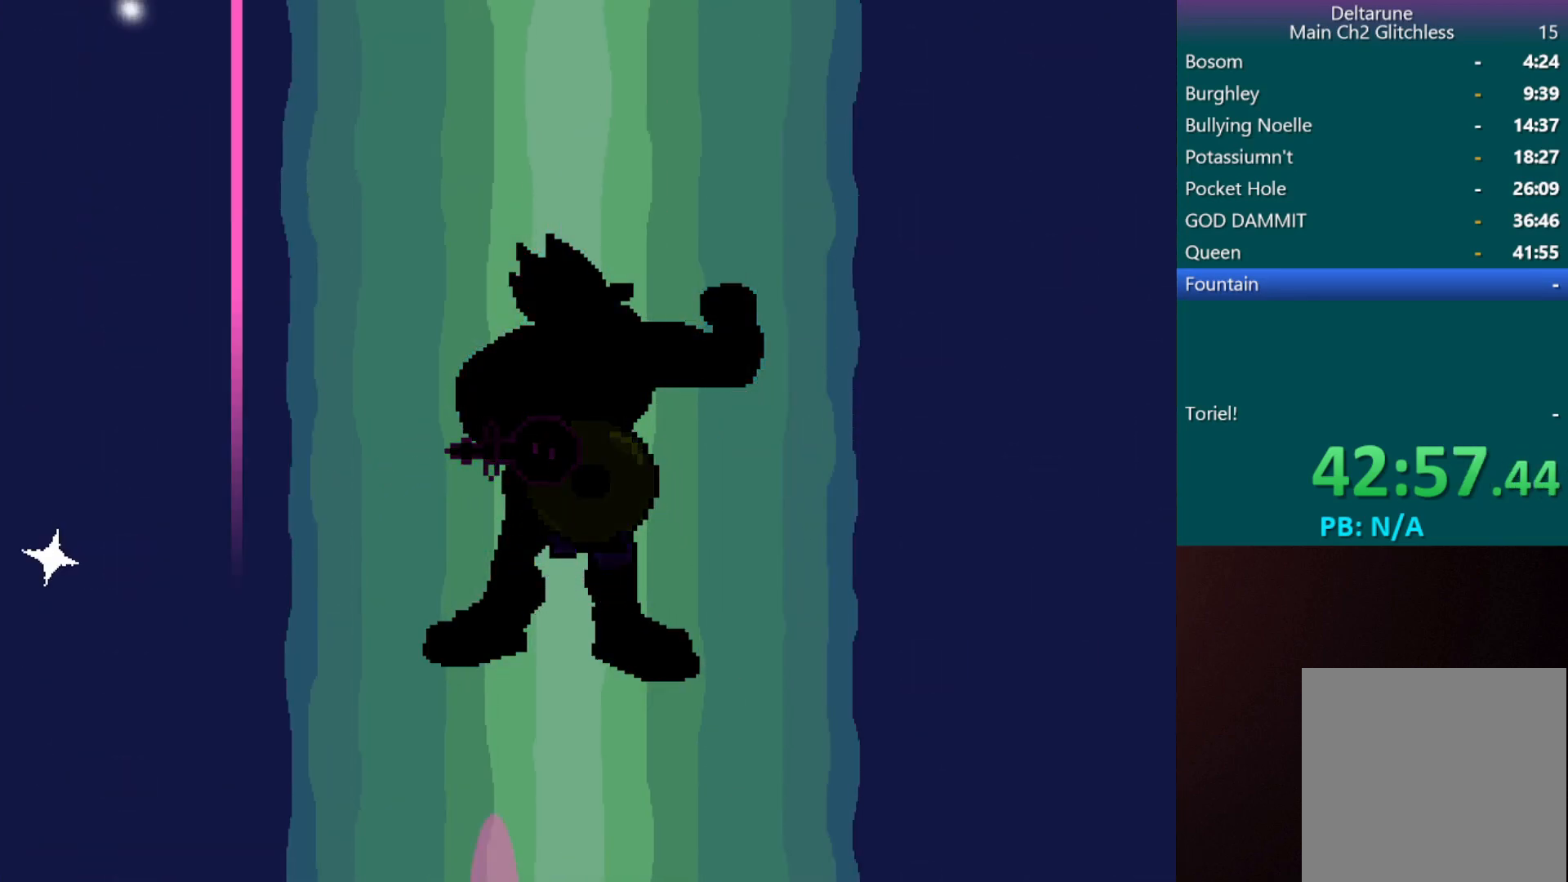
{"keys": ["c", "left", "x"], "events": [[33, "left", "up"], [133, "left", "down"], [217, "left", "up"], [267, "down", "down"], [367, "down", "up"], [450, "left", "down"]]}
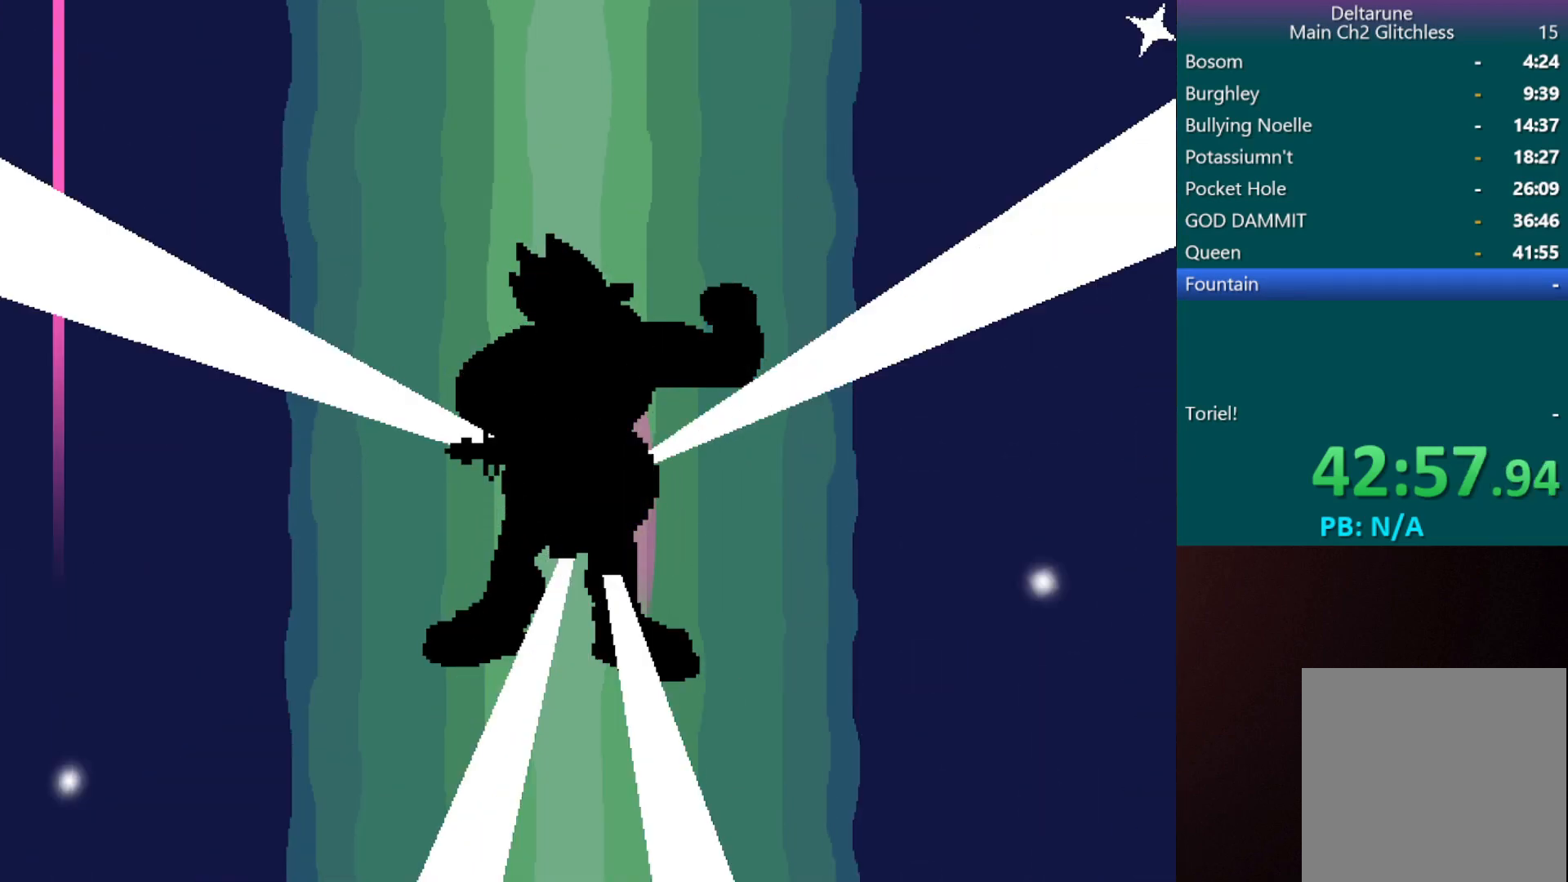
{"keys": ["c", "right", "up", "x"], "events": [[50, "left", "up"], [150, "left", "down"], [233, "left", "up"], [317, "left", "down"], [417, "left", "up"], [467, "right", "down"], [467, "up", "down"]]}
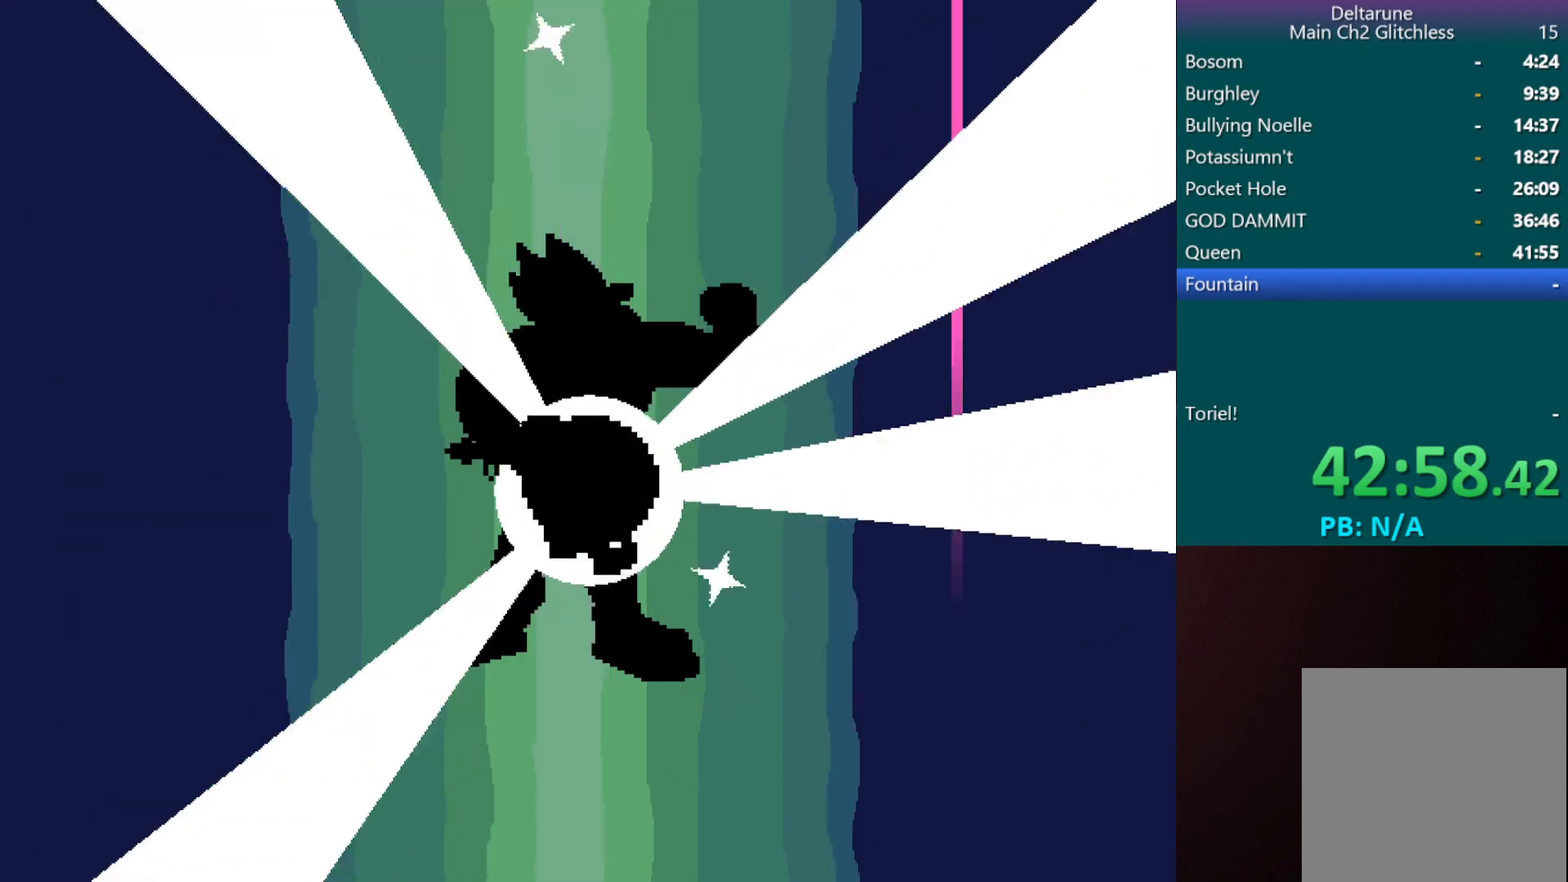
{"keys": ["c", "left", "x"], "events": [[150, "left", "down"], [200, "right", "up"], [200, "up", "up"], [250, "left", "up"], [350, "left", "down"], [433, "left", "up"], [483, "left", "down"]]}
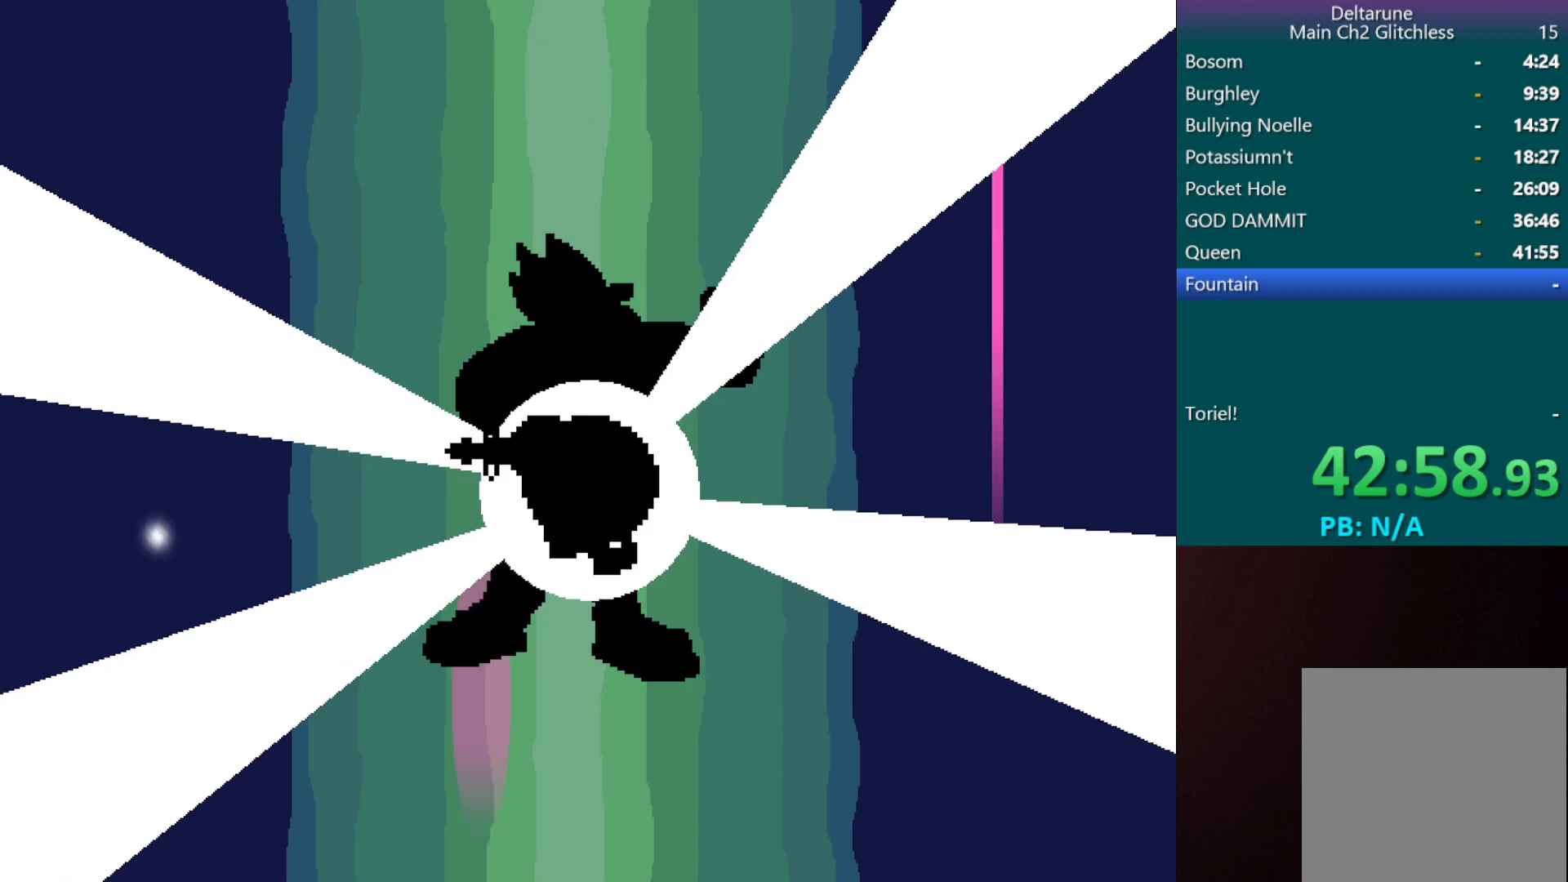
{"keys": ["c", "left", "x"], "events": [[83, "left", "up"], [167, "left", "down"], [267, "left", "up"], [350, "left", "down"], [400, "left", "up"], [500, "left", "down"]]}
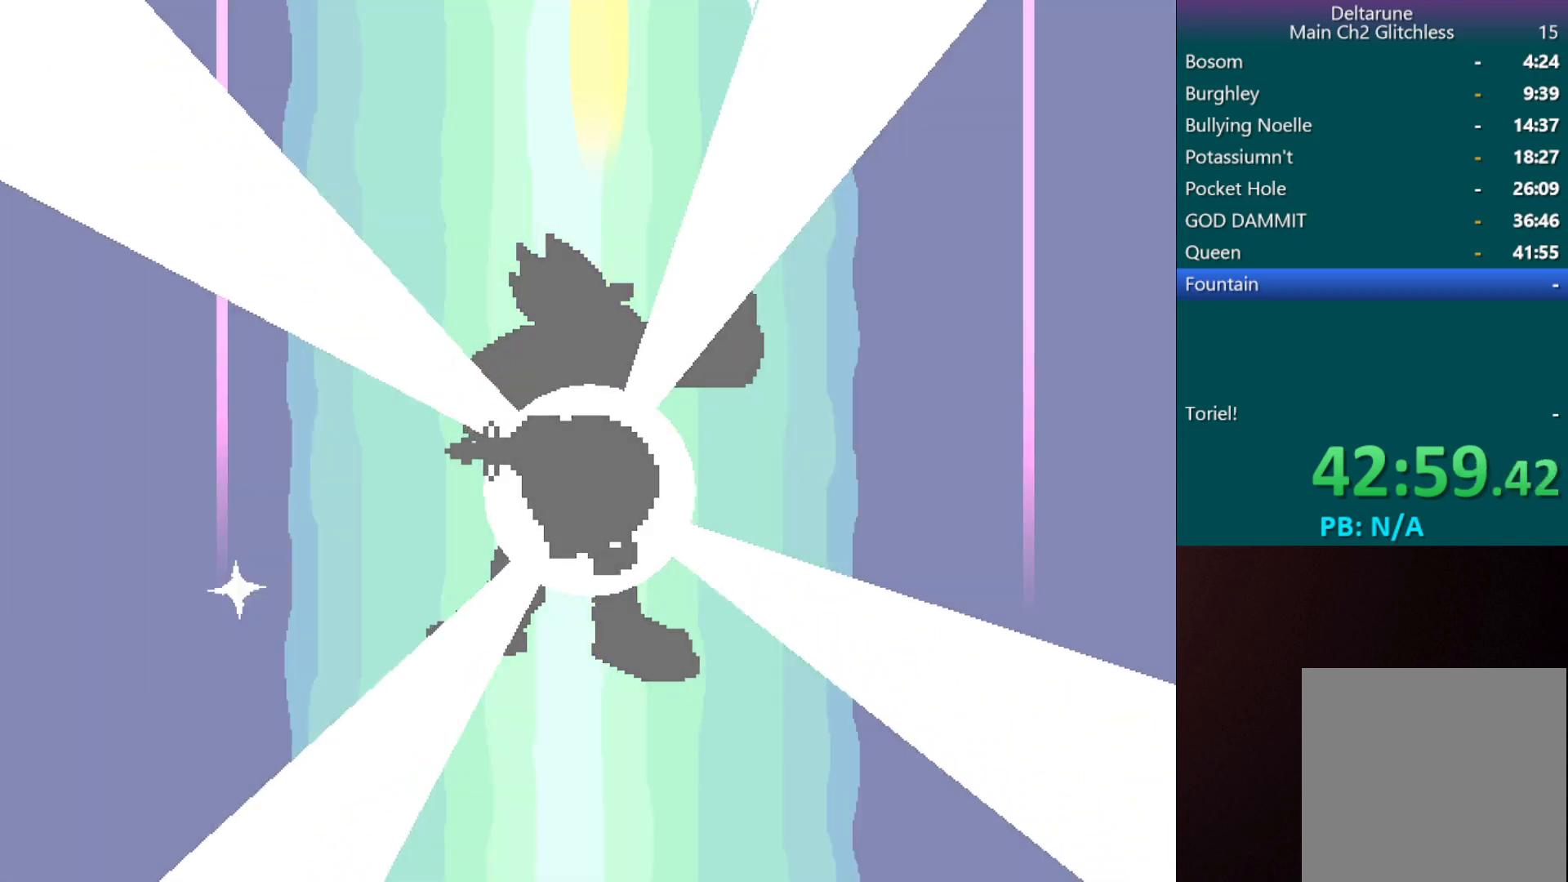
{"keys": ["c", "x"], "events": [[83, "left", "up"], [133, "right", "down"], [133, "up", "down"], [367, "right", "up"], [367, "up", "up"]]}
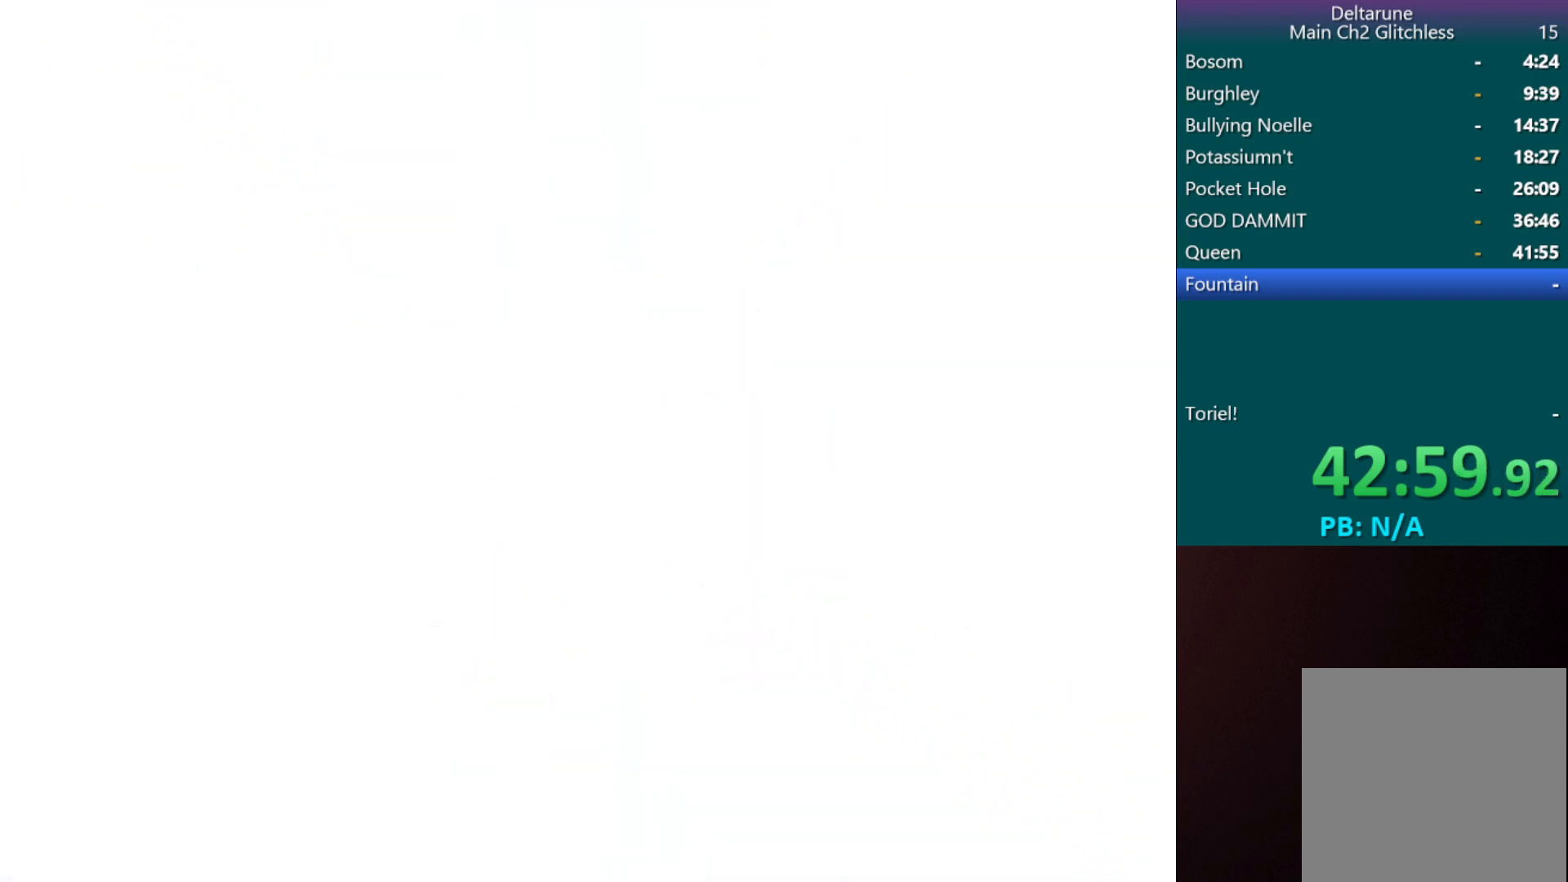
{"keys": ["c", "left", "x"], "events": [[17, "right", "down"], [17, "up", "down"], [67, "right", "up"], [67, "up", "up"], [150, "down", "down"], [200, "down", "up"], [283, "up", "down"], [333, "left", "down"], [433, "up", "up"]]}
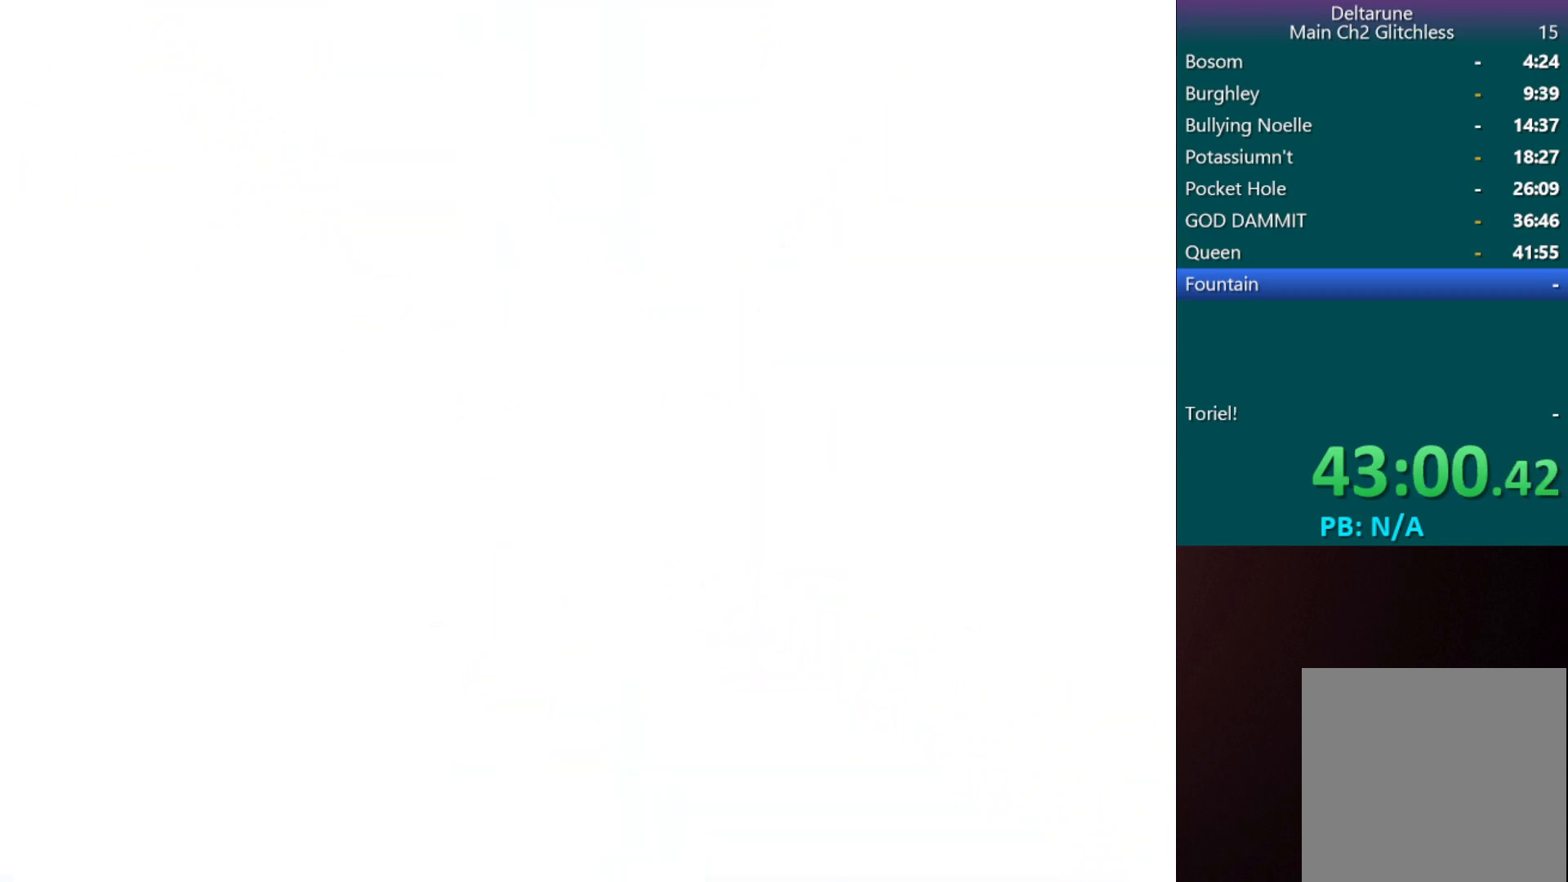
{"keys": ["c", "x"], "events": [[33, "left", "up"], [133, "down", "down"], [133, "left", "down"], [267, "left", "up"], [267, "right", "down"], [317, "down", "up"], [417, "up", "down"], [467, "right", "up"], [483, "up", "up"]]}
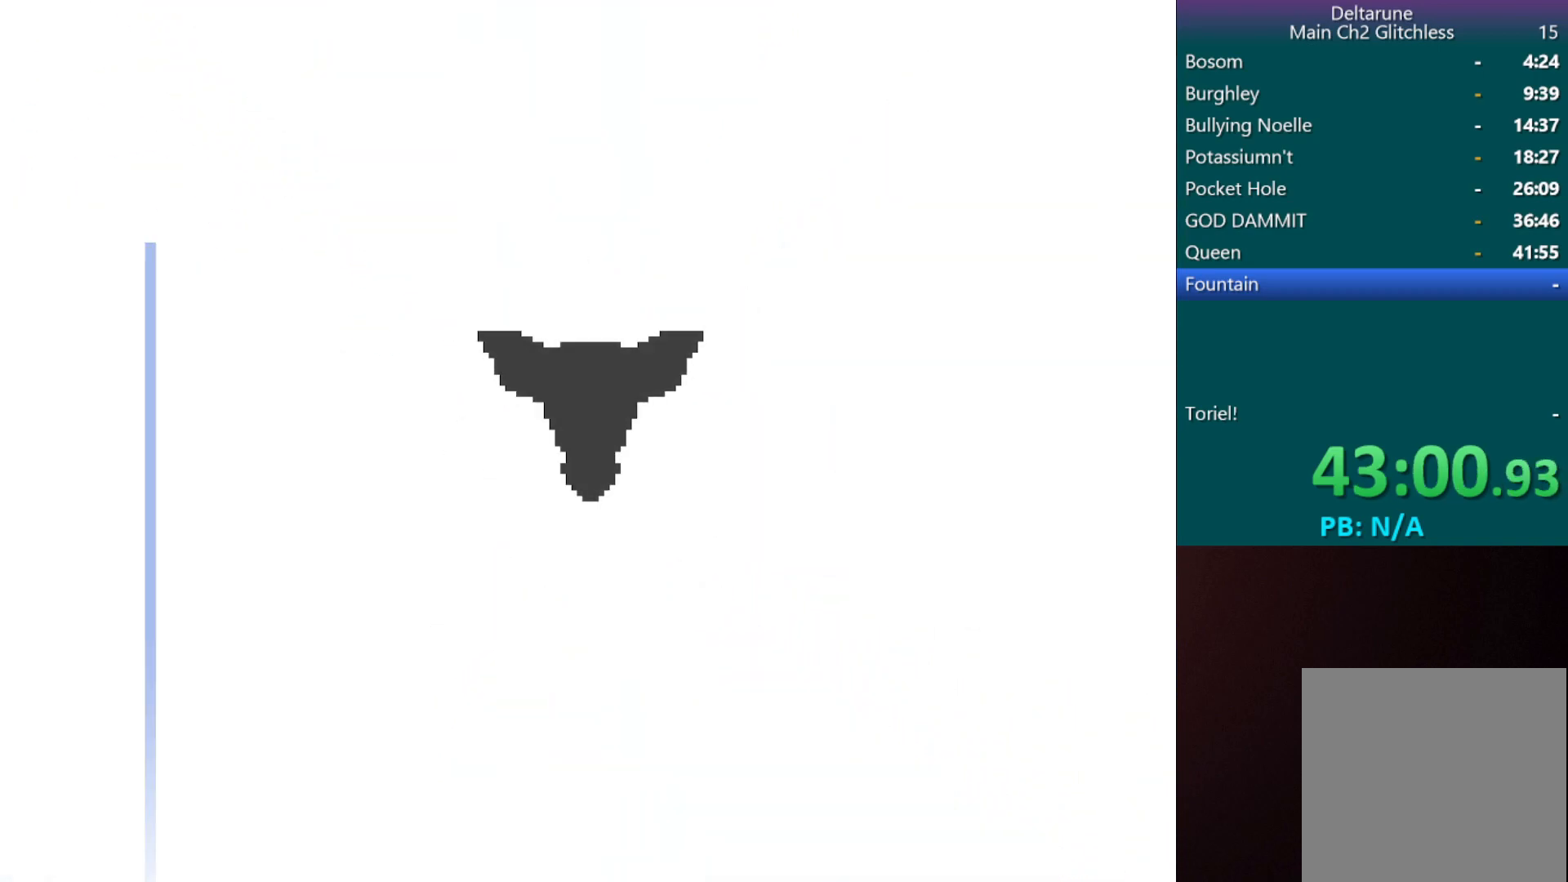
{"keys": ["c", "x"], "events": [[133, "down", "down"], [133, "left", "down"], [367, "down", "up"], [467, "left", "up"]]}
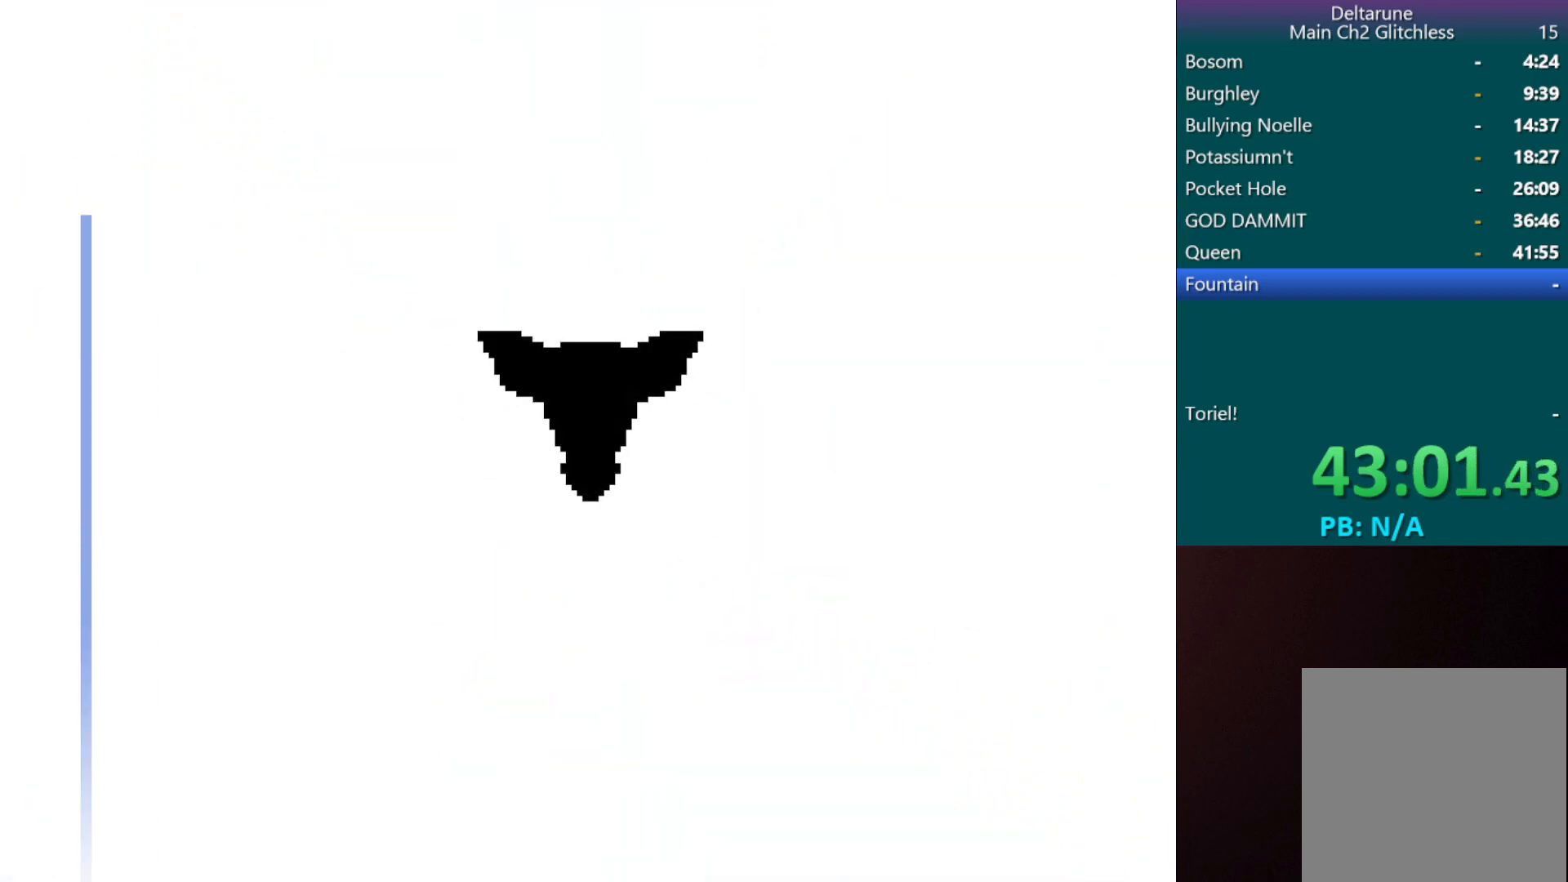
{"keys": ["c", "down", "x"], "events": [[50, "left", "down"], [150, "left", "up"], [200, "left", "down"], [350, "left", "up"], [400, "down", "down"]]}
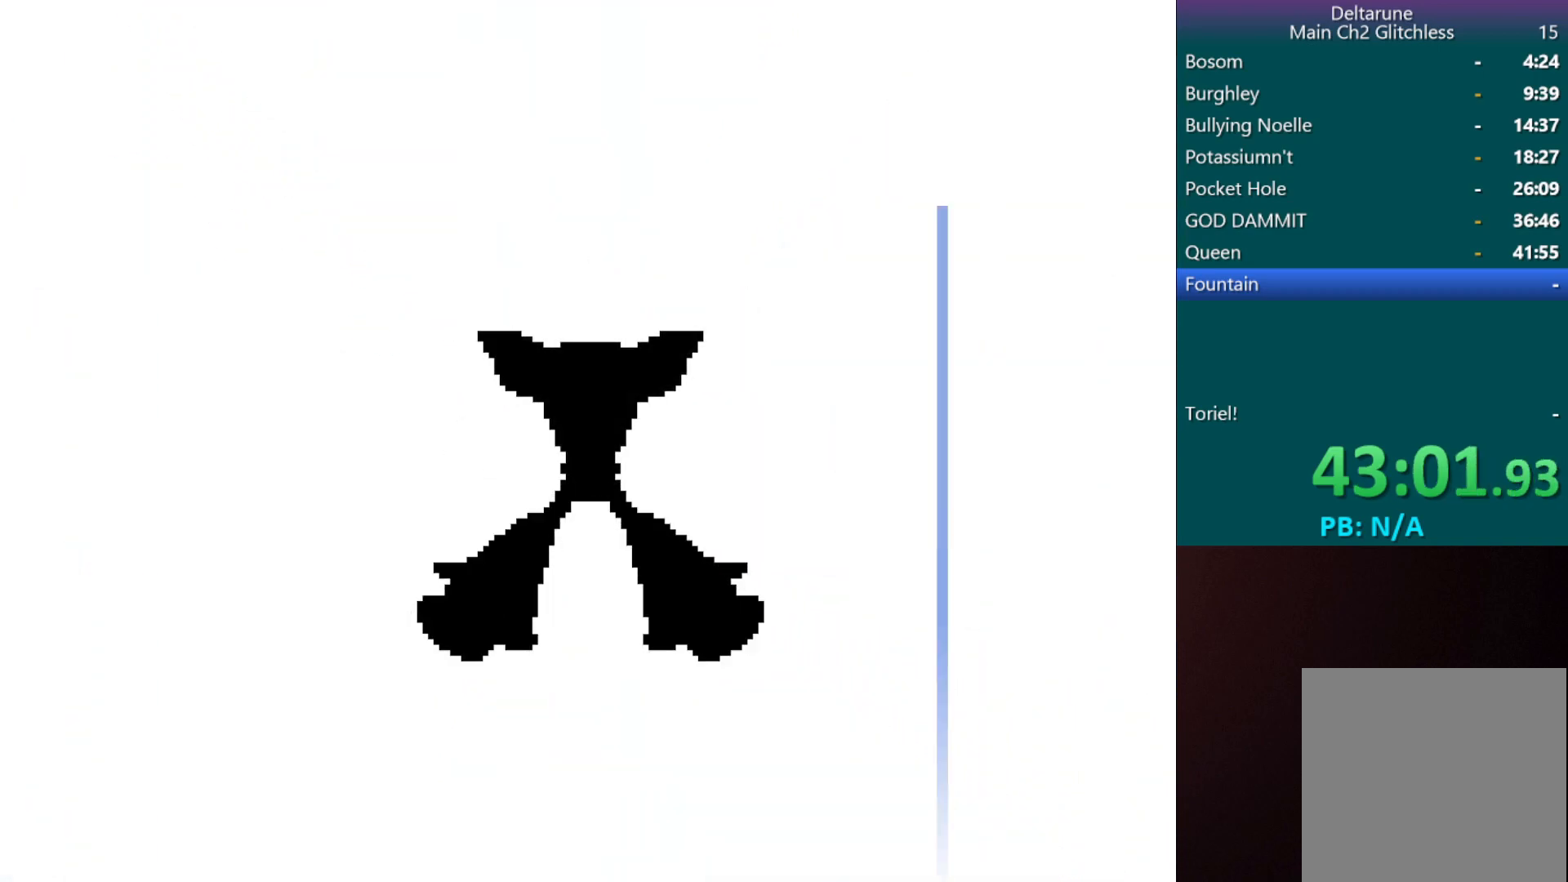
{"keys": ["c", "right", "up", "x"], "events": [[33, "down", "up"], [83, "left", "down"], [167, "left", "up"], [267, "left", "down"], [367, "left", "up"], [400, "right", "down"], [450, "up", "down"]]}
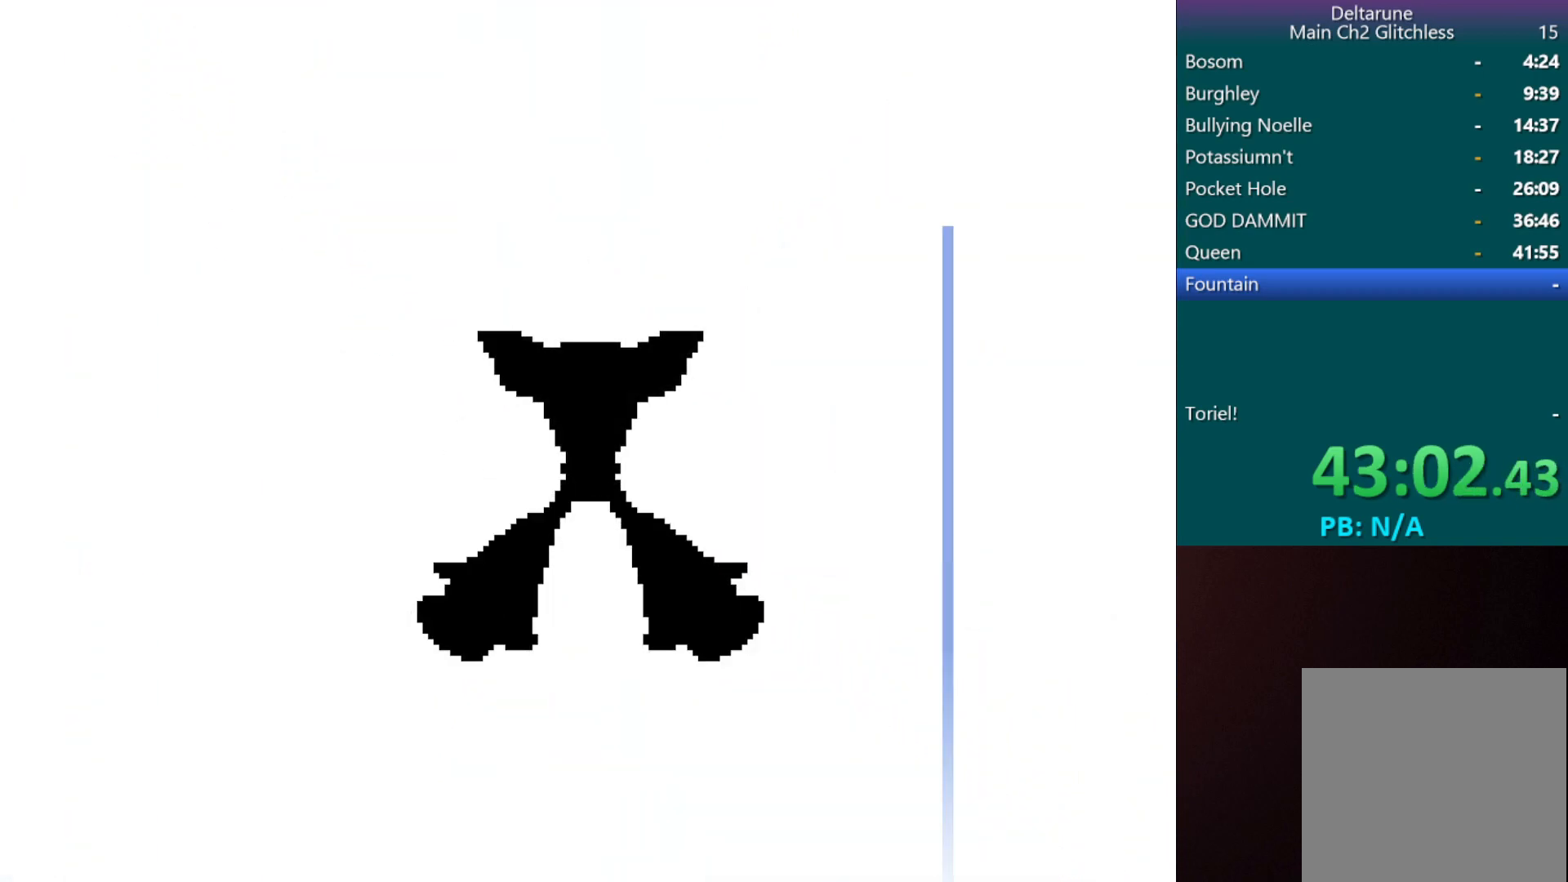
{"keys": ["c", "x"], "events": [[233, "right", "up"], [233, "up", "up"], [267, "left", "down"], [367, "left", "up"]]}
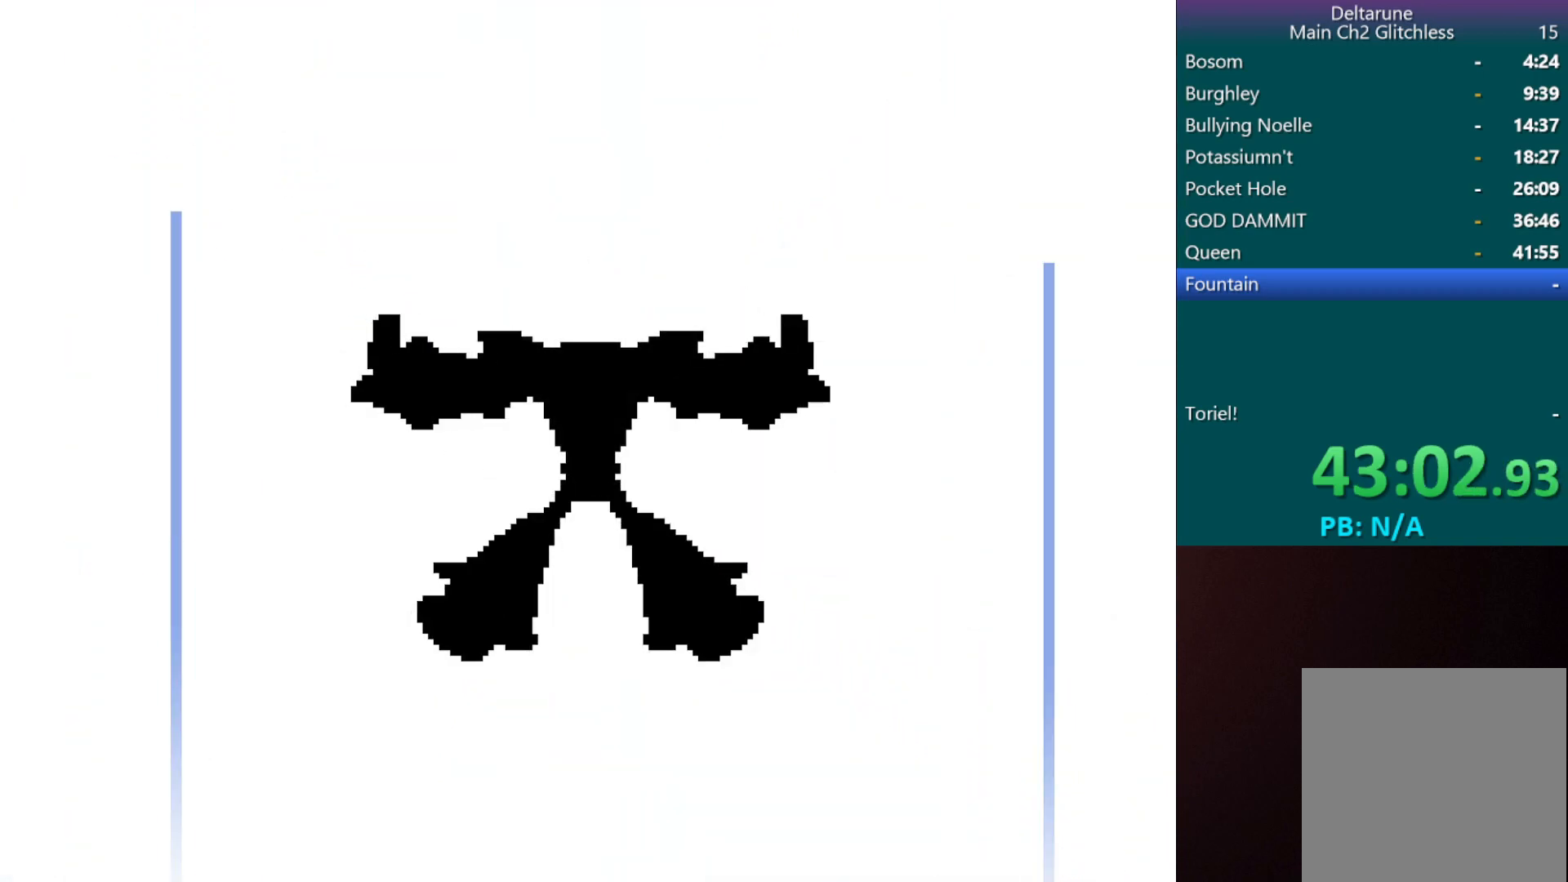
{"keys": ["c", "left", "x"], "events": [[150, "down", "down"], [150, "left", "down"], [250, "left", "up"], [333, "down", "up"], [483, "left", "down"]]}
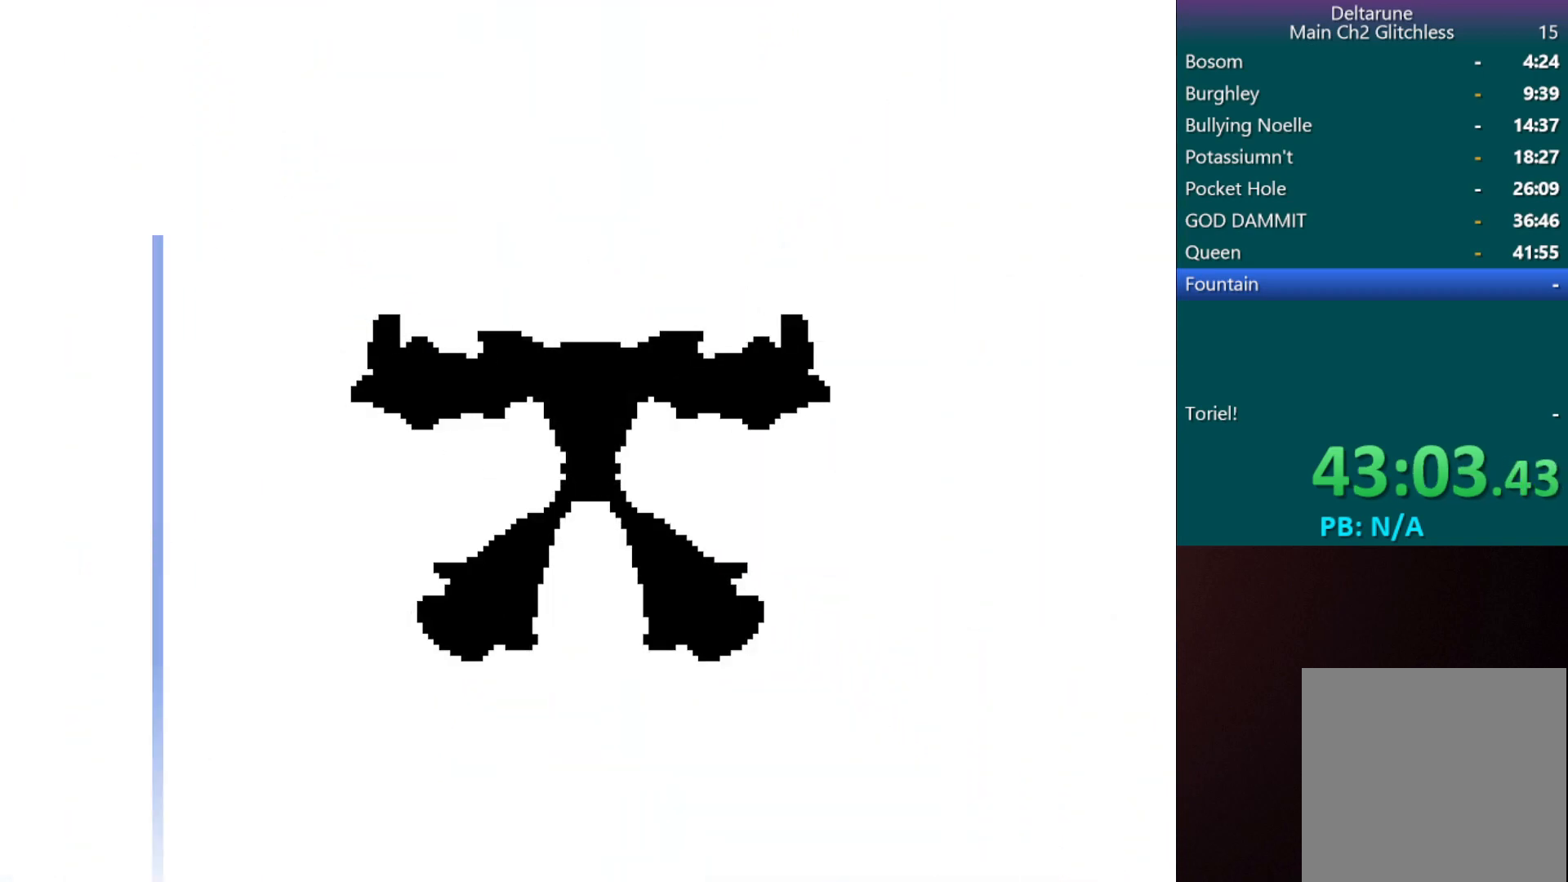
{"keys": ["c", "right", "up", "x"], "events": [[67, "left", "up"], [167, "left", "down"], [267, "left", "up"], [300, "left", "down"], [400, "left", "up"], [500, "right", "down"], [500, "up", "down"]]}
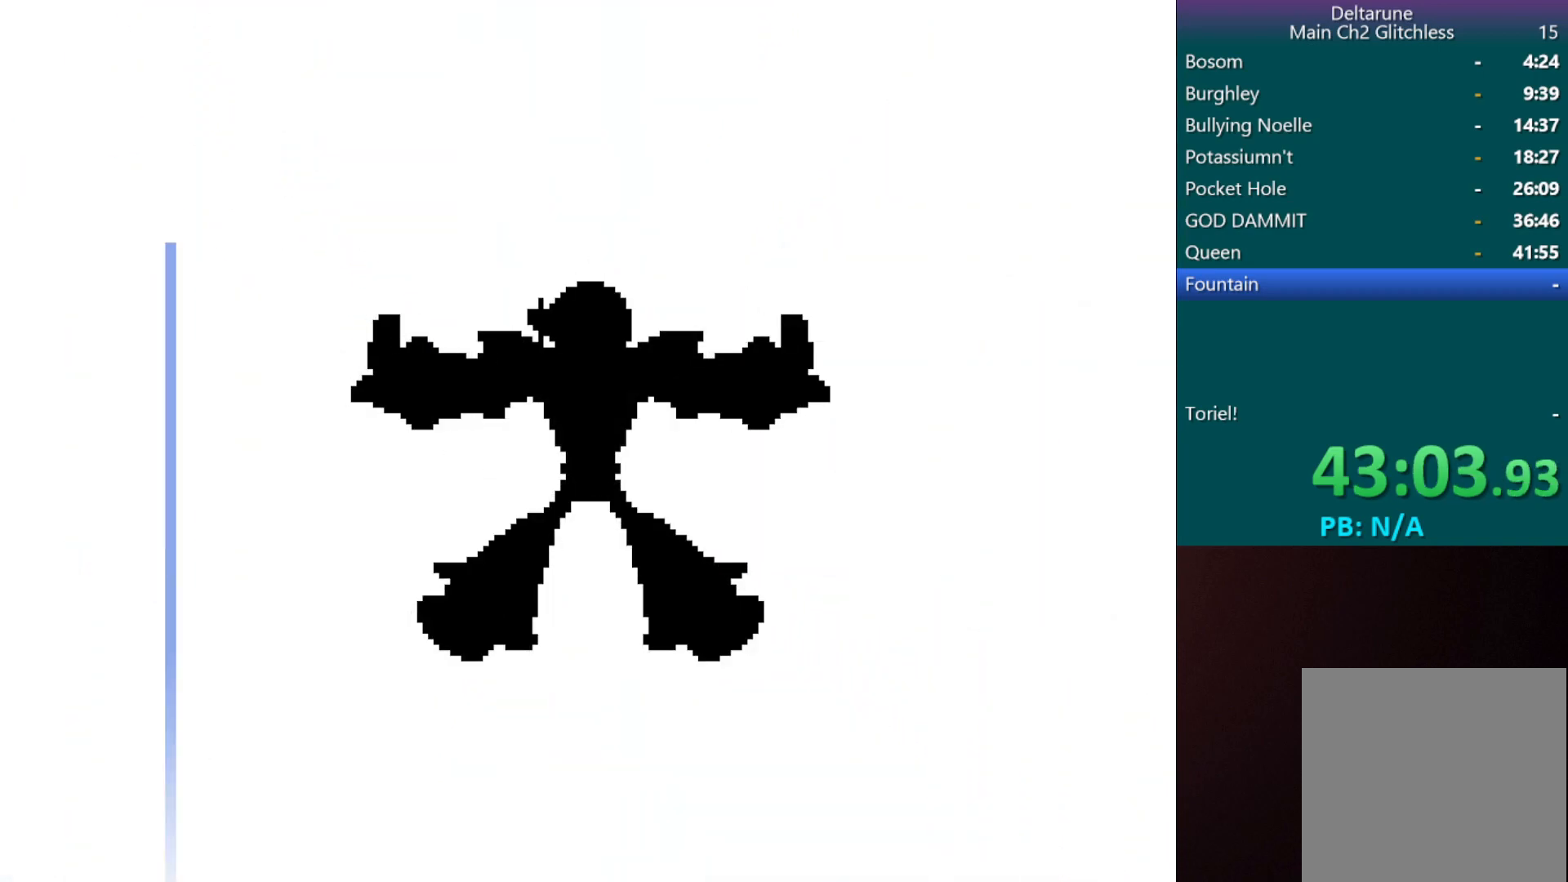
{"keys": ["c", "left", "x"], "events": [[183, "right", "up"], [233, "up", "up"], [317, "left", "down"], [417, "left", "up"], [467, "left", "down"]]}
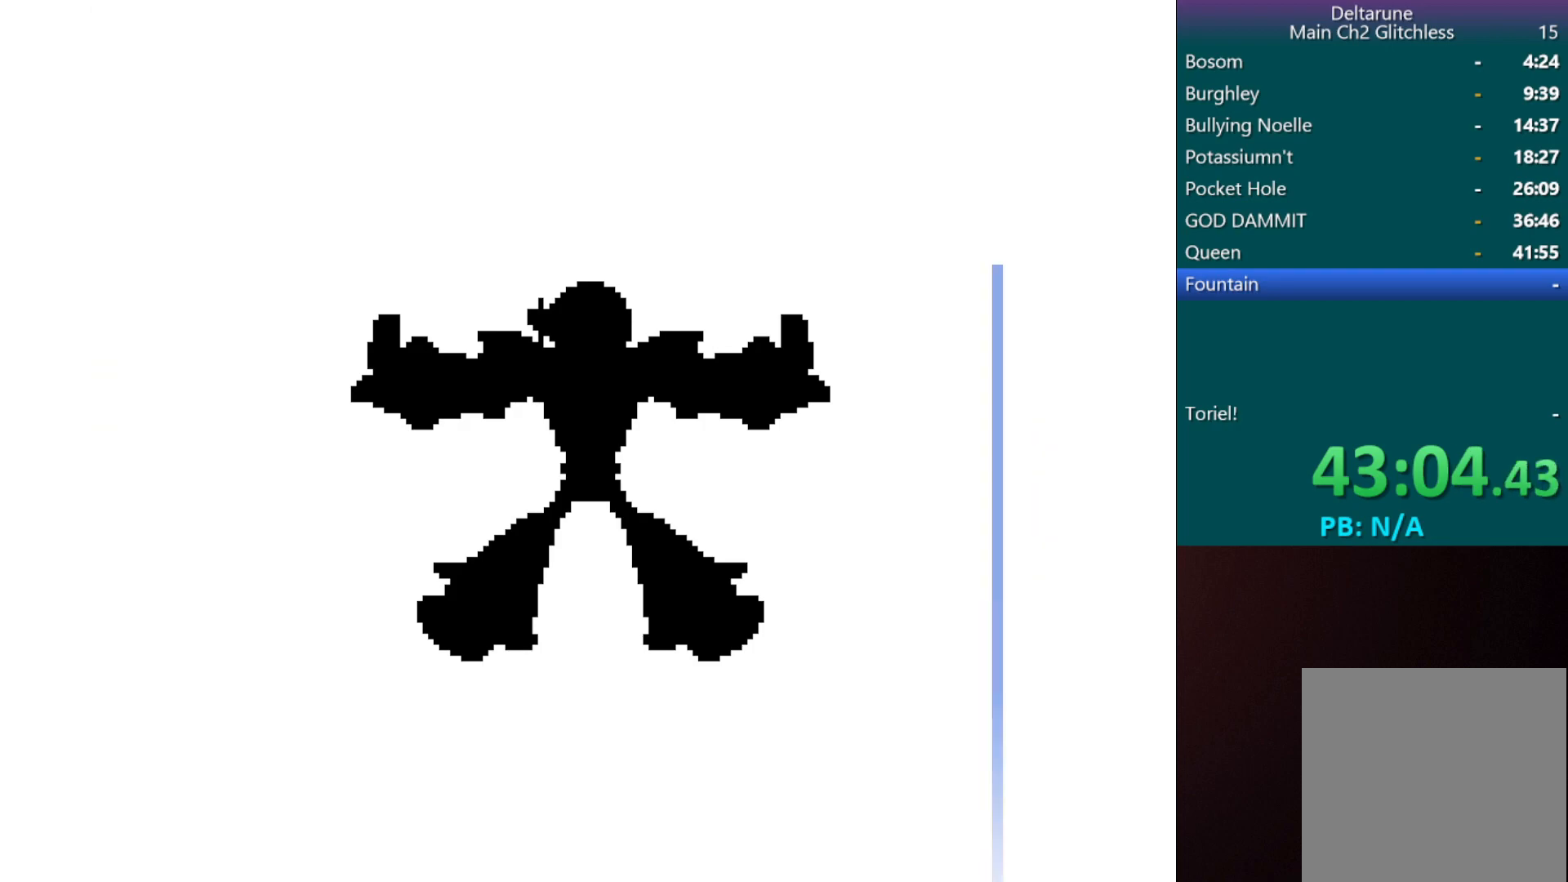
{"keys": ["c", "left", "x"], "events": [[50, "left", "up"], [150, "down", "down"], [250, "down", "up"], [300, "left", "down"], [350, "left", "up"], [450, "left", "down"]]}
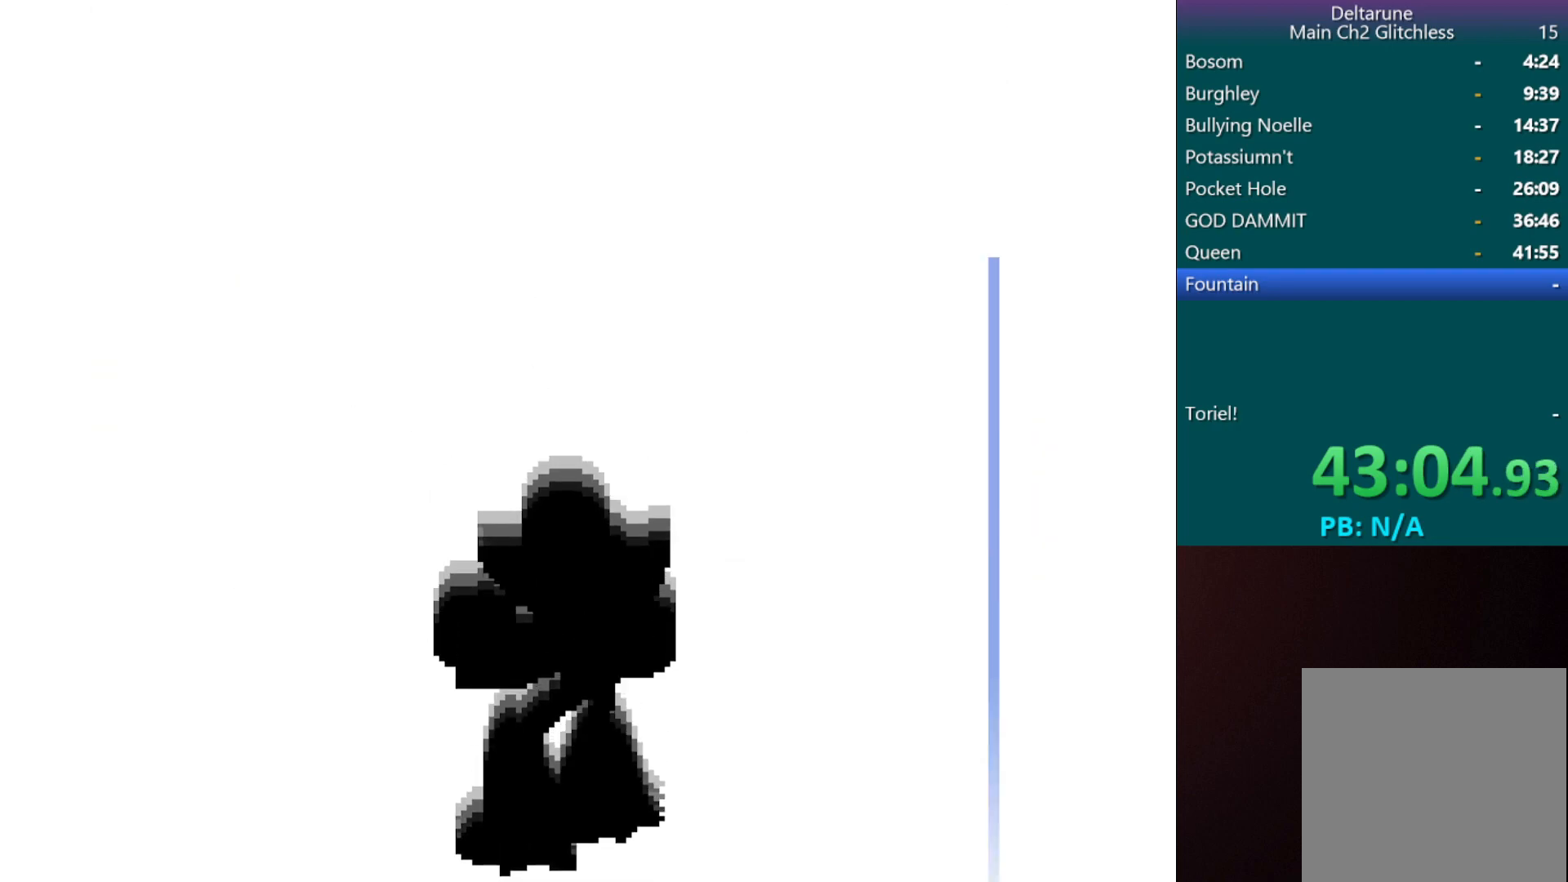
{"keys": ["c", "right", "x"], "events": [[50, "left", "up"], [133, "right", "down"], [133, "up", "down"], [333, "right", "up"], [333, "up", "up"], [467, "right", "down"]]}
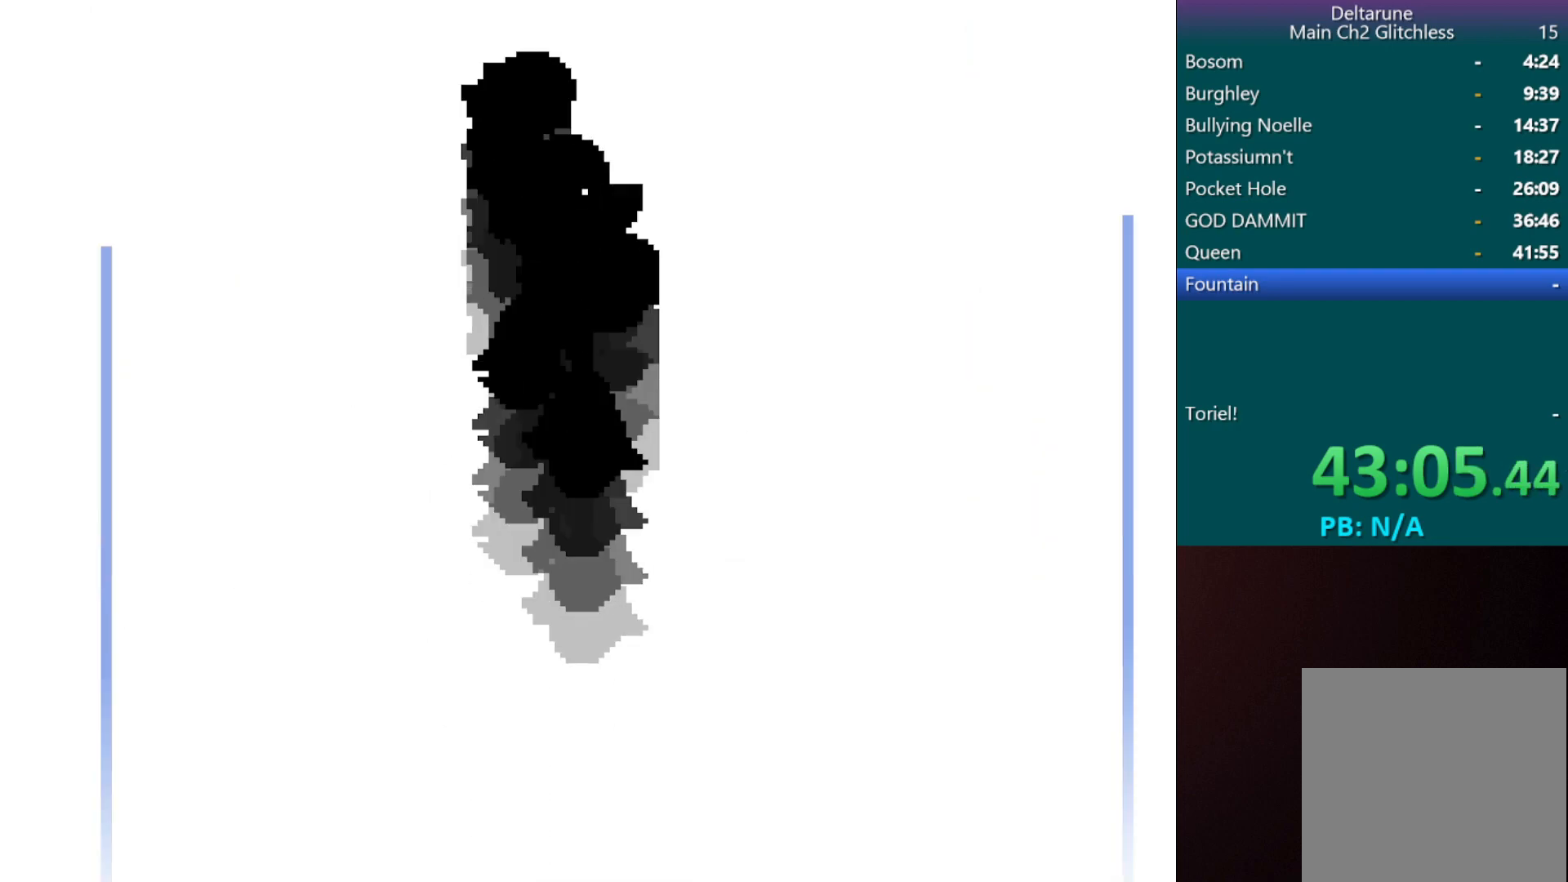
{"keys": ["c", "down", "x"], "events": [[17, "left", "down"], [100, "down", "down"], [100, "left", "up"], [150, "right", "up"], [250, "down", "up"], [300, "left", "down"], [383, "down", "down"], [483, "left", "up"]]}
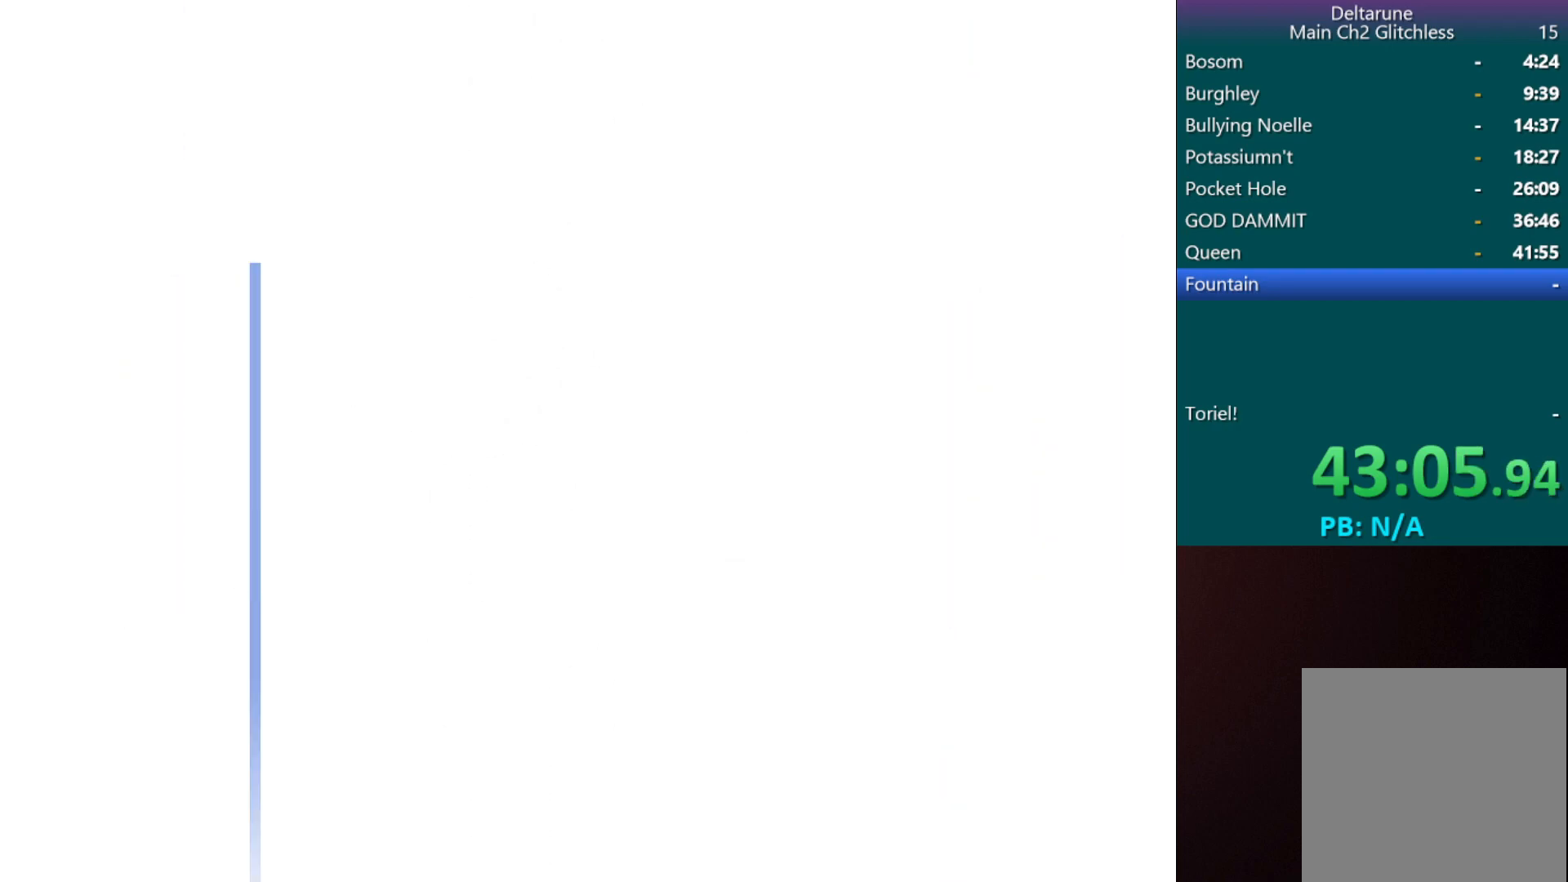
{"keys": ["c", "left", "x"], "events": [[33, "down", "up"], [167, "left", "down"], [167, "right", "down"], [367, "left", "up"], [367, "right", "up"], [367, "up", "down"], [450, "up", "up"], [500, "left", "down"]]}
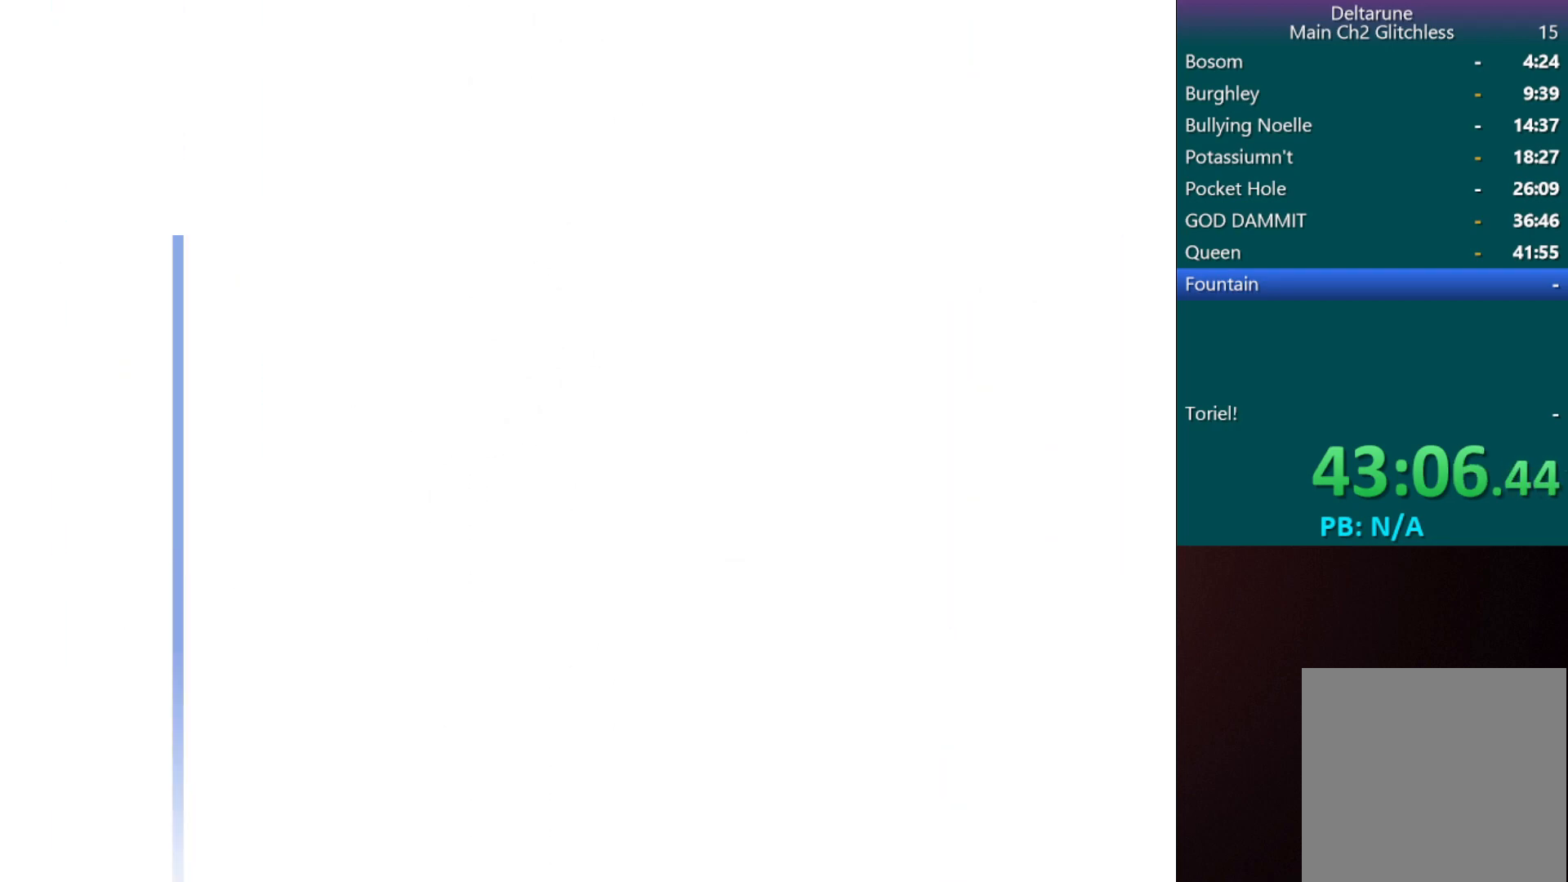
{"keys": ["c", "x"], "events": [[100, "left", "up"], [183, "left", "down"], [283, "left", "up"], [383, "left", "down"], [467, "left", "up"]]}
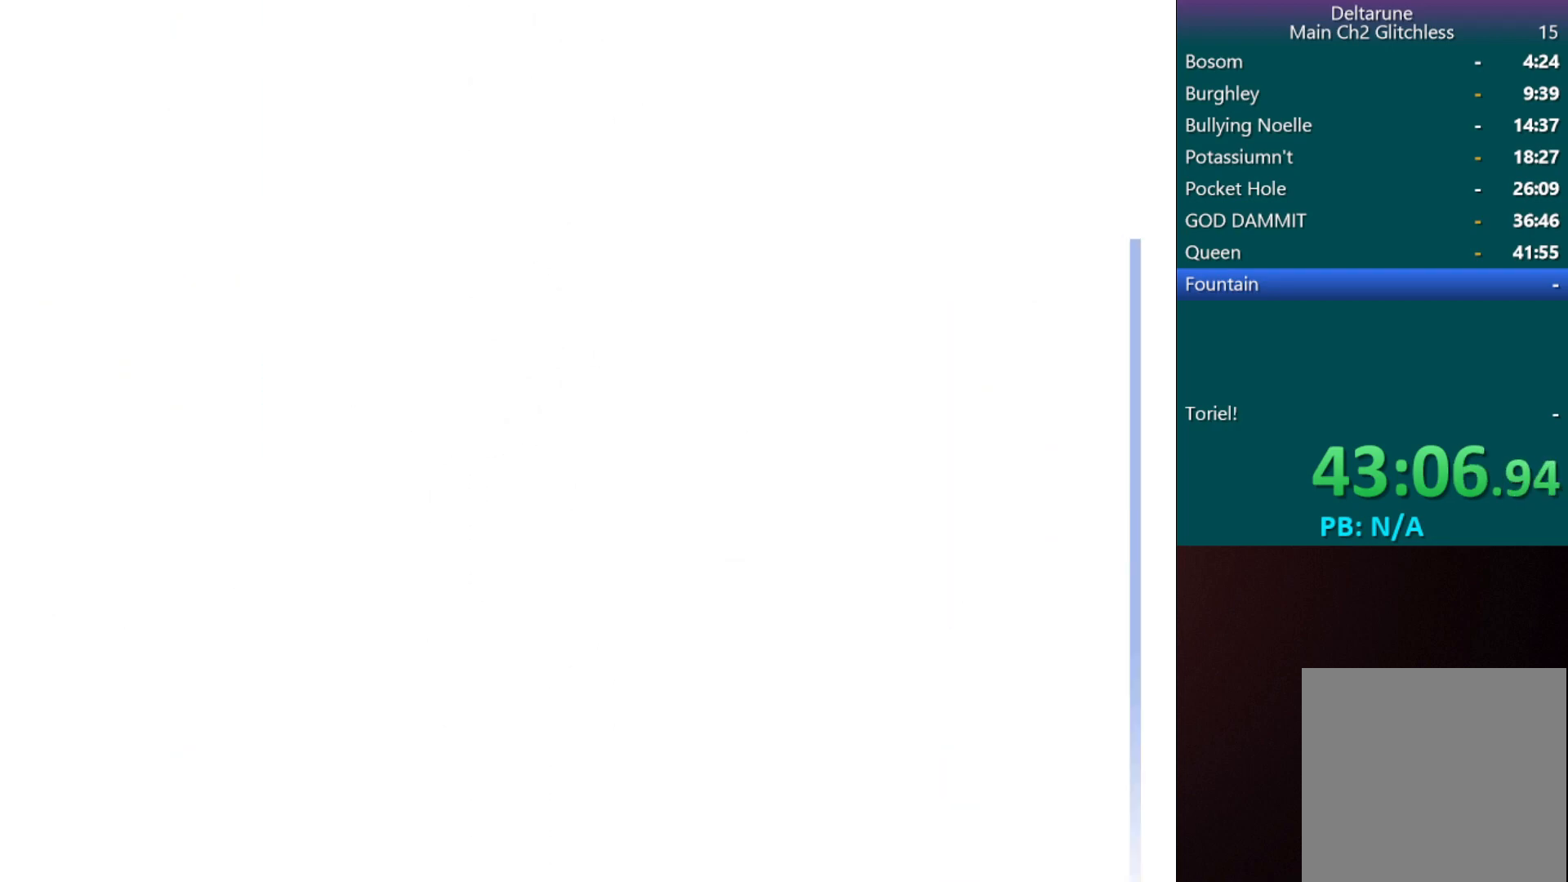
{"keys": ["c", "down", "right", "x"], "events": [[67, "down", "down"], [67, "right", "down"], [150, "down", "up"], [150, "right", "up"], [200, "left", "down"], [300, "left", "up"], [383, "down", "down"], [383, "right", "down"]]}
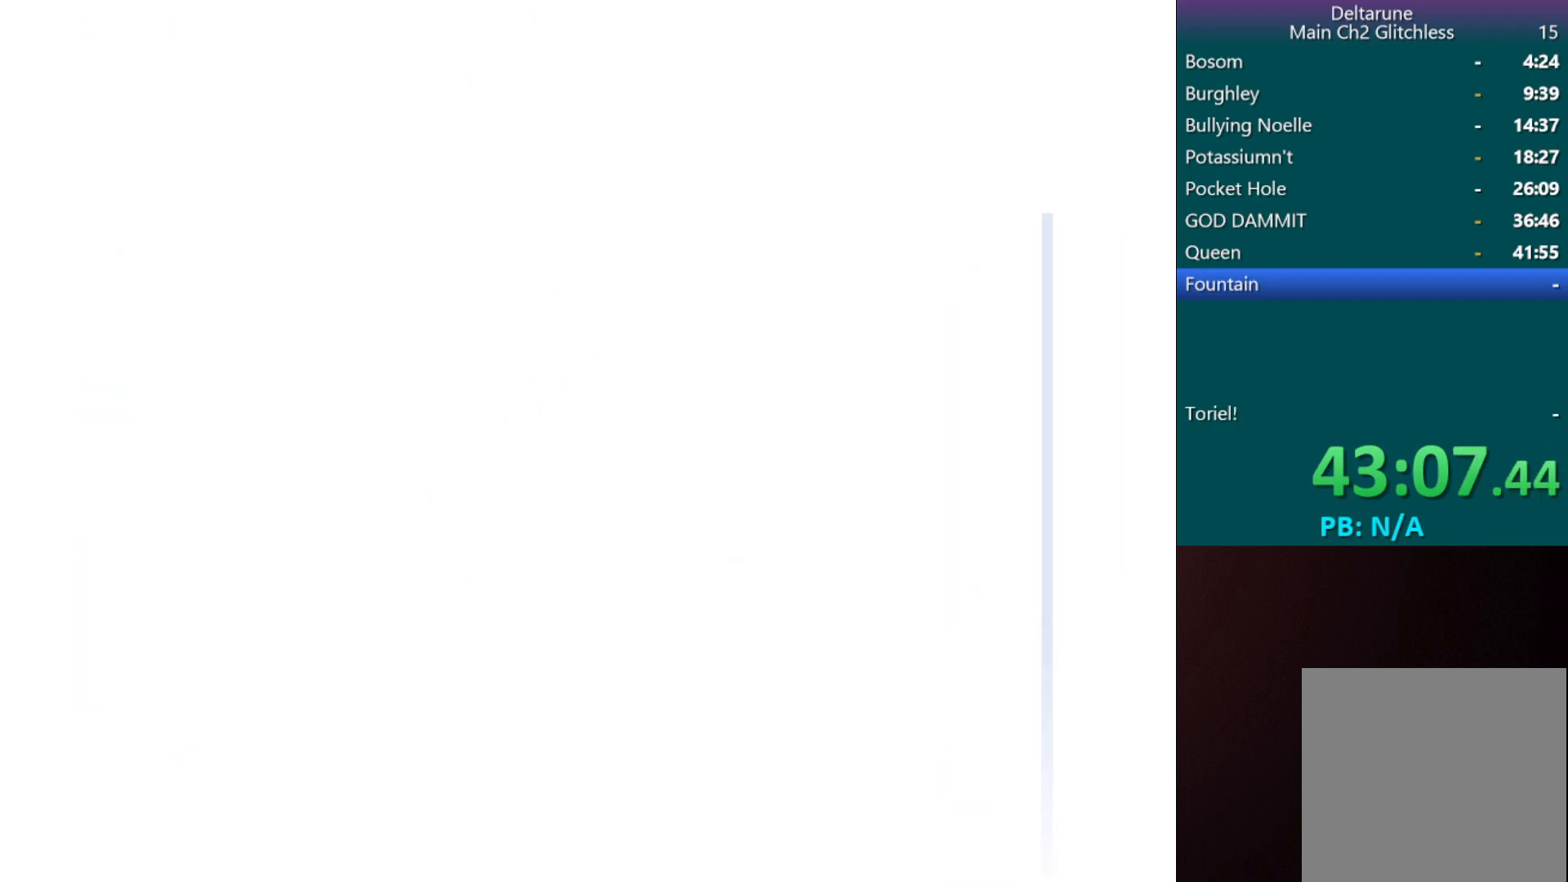
{"keys": ["c", "x"], "events": [[33, "down", "up"], [33, "right", "up"], [67, "left", "down"], [217, "left", "up"], [267, "down", "down"], [350, "down", "up"], [350, "left", "down"], [500, "left", "up"]]}
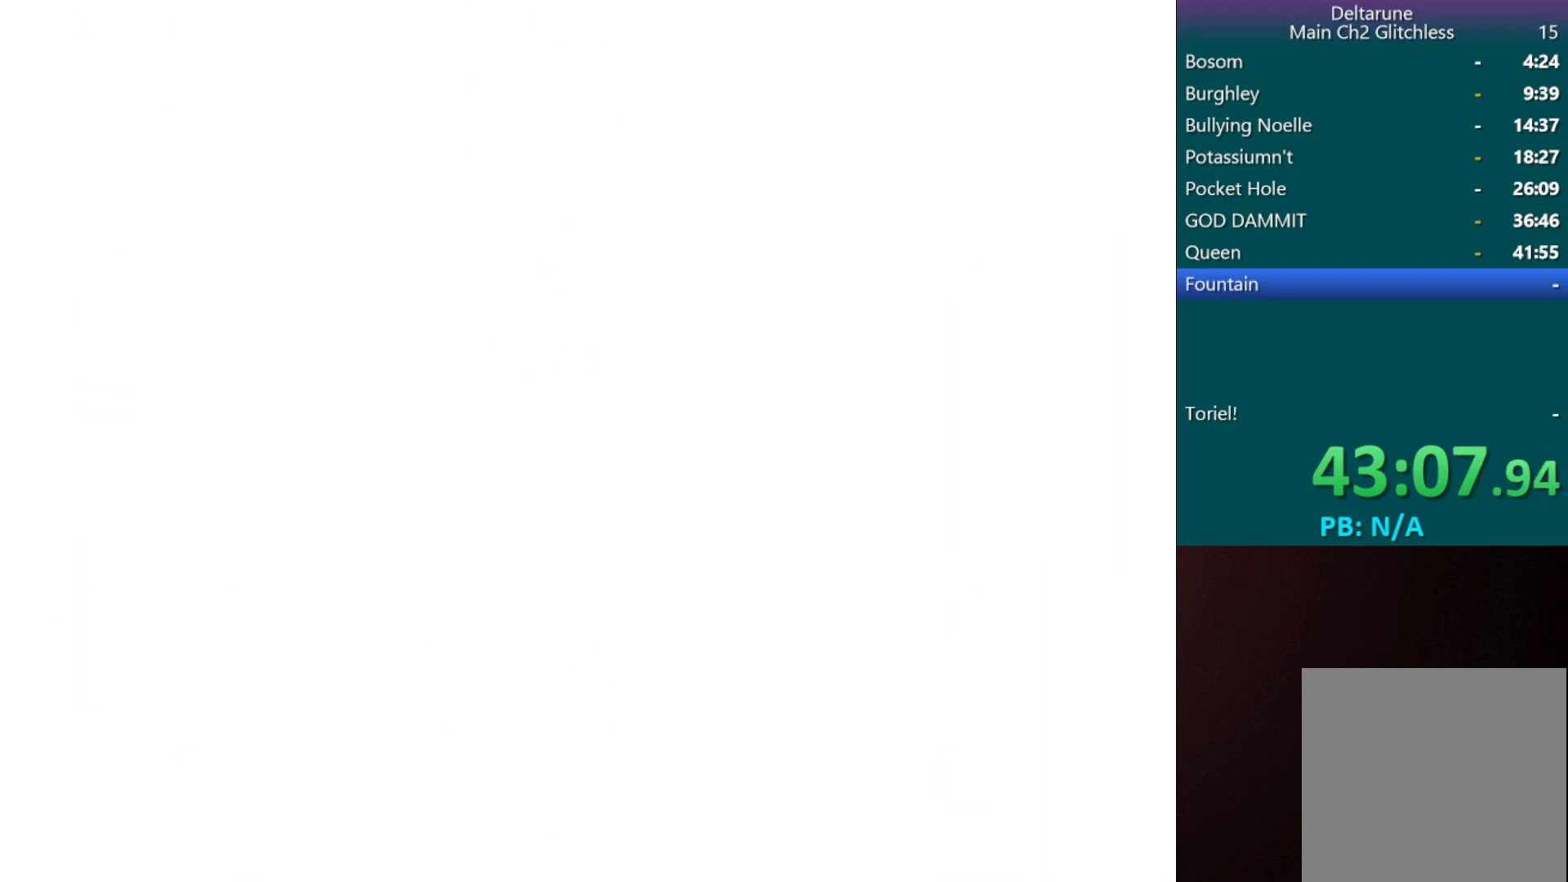
{"keys": ["c", "left", "x"], "events": [[100, "right", "down"], [100, "up", "down"], [233, "right", "up"], [233, "up", "up"], [283, "left", "down"], [333, "left", "up"], [467, "left", "down"]]}
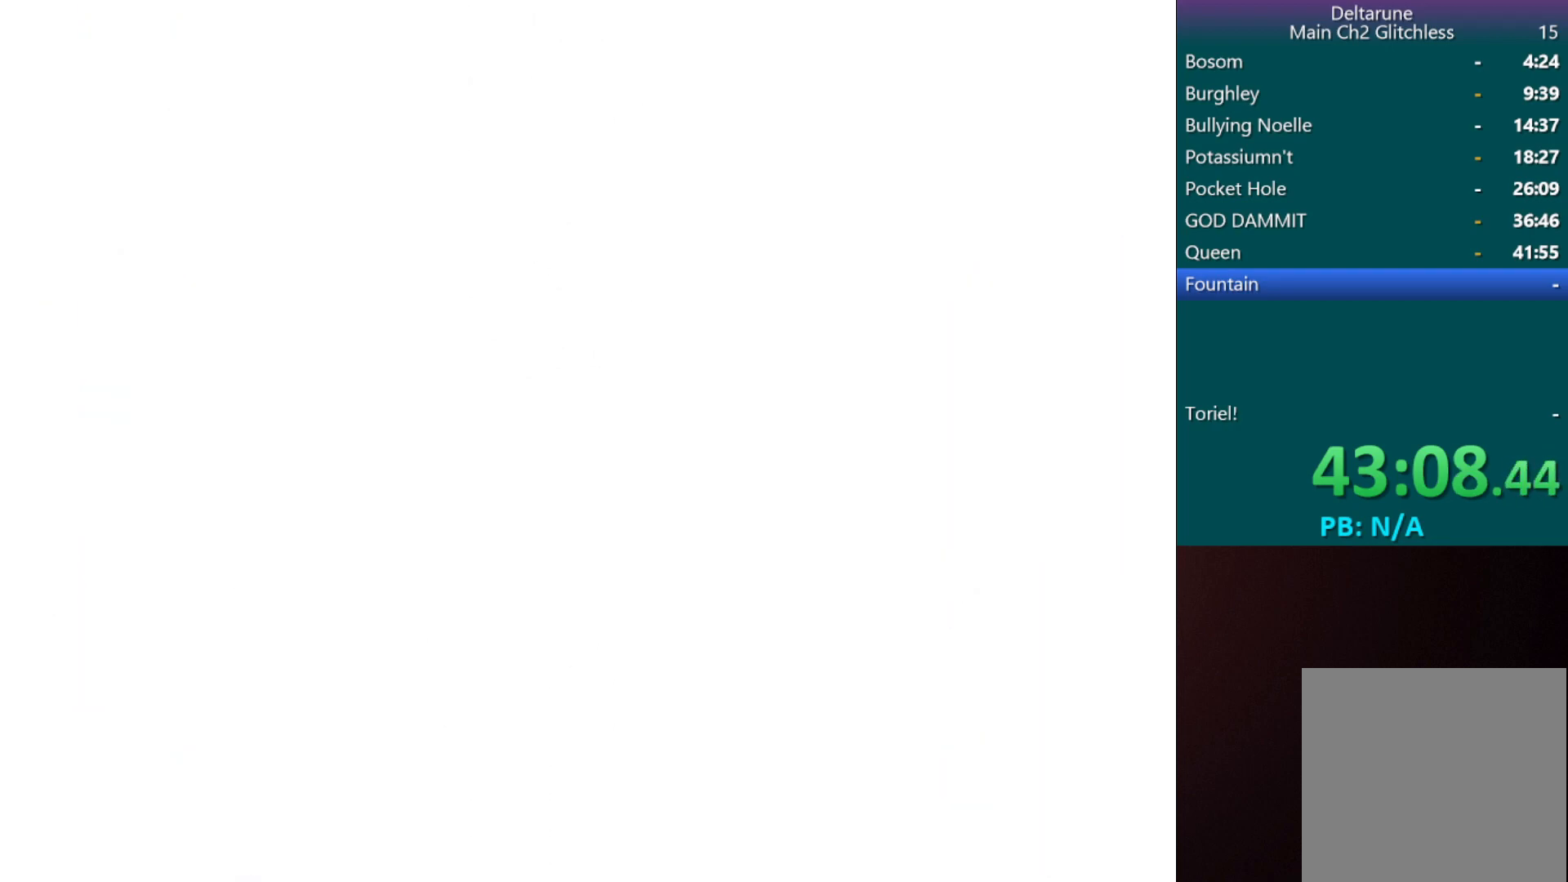
{"keys": ["c", "x"], "events": [[17, "left", "up"], [117, "right", "down"], [117, "up", "down"], [150, "down", "down"], [350, "down", "up"], [383, "right", "up"], [383, "up", "up"]]}
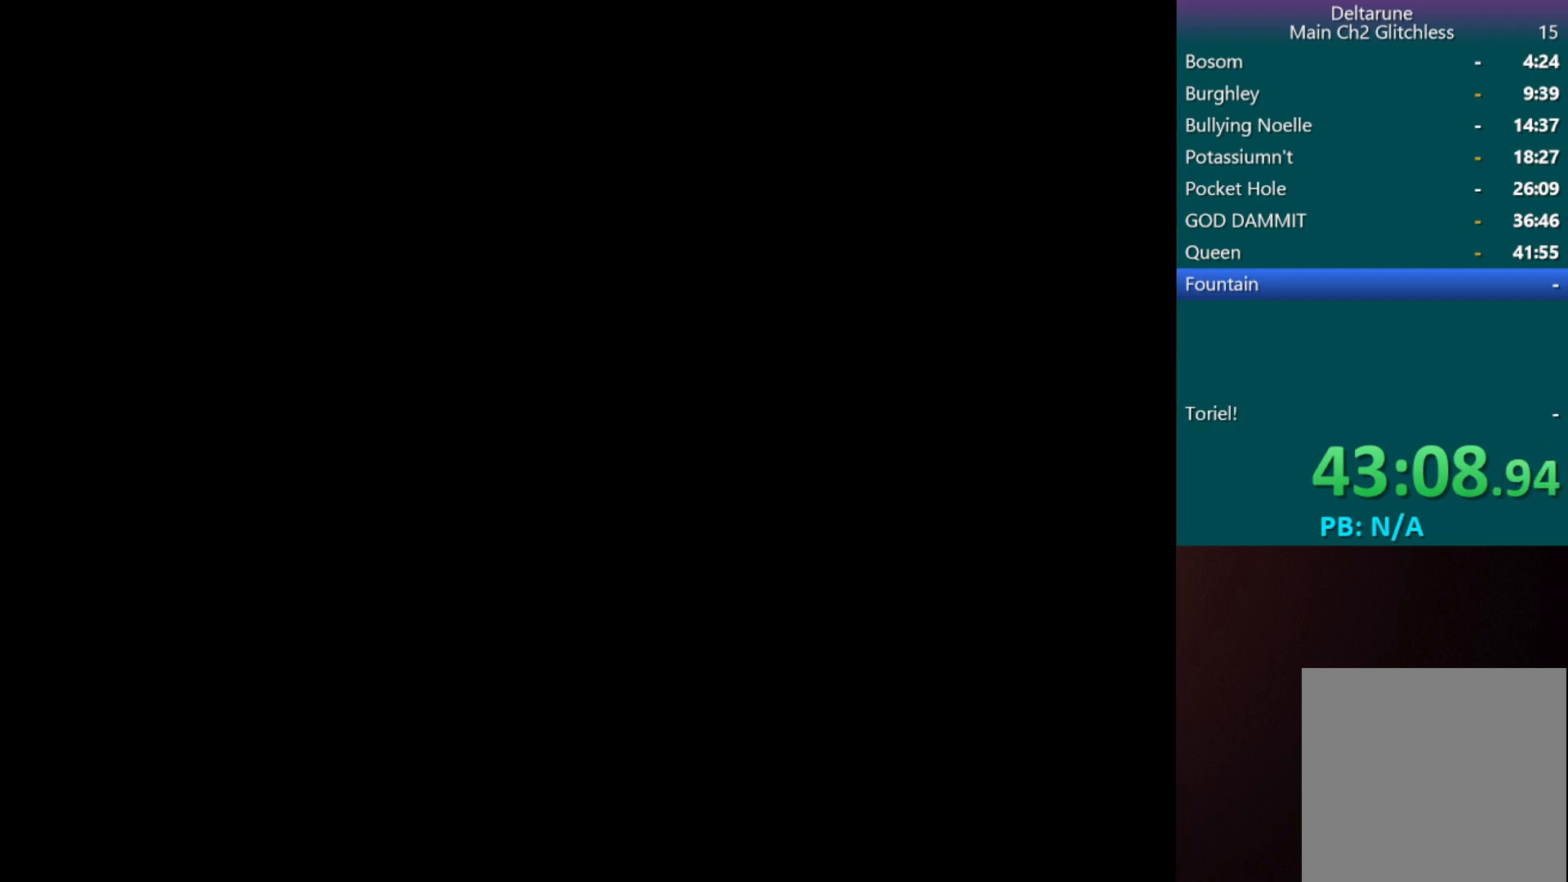
{"keys": ["c", "x"], "events": []}
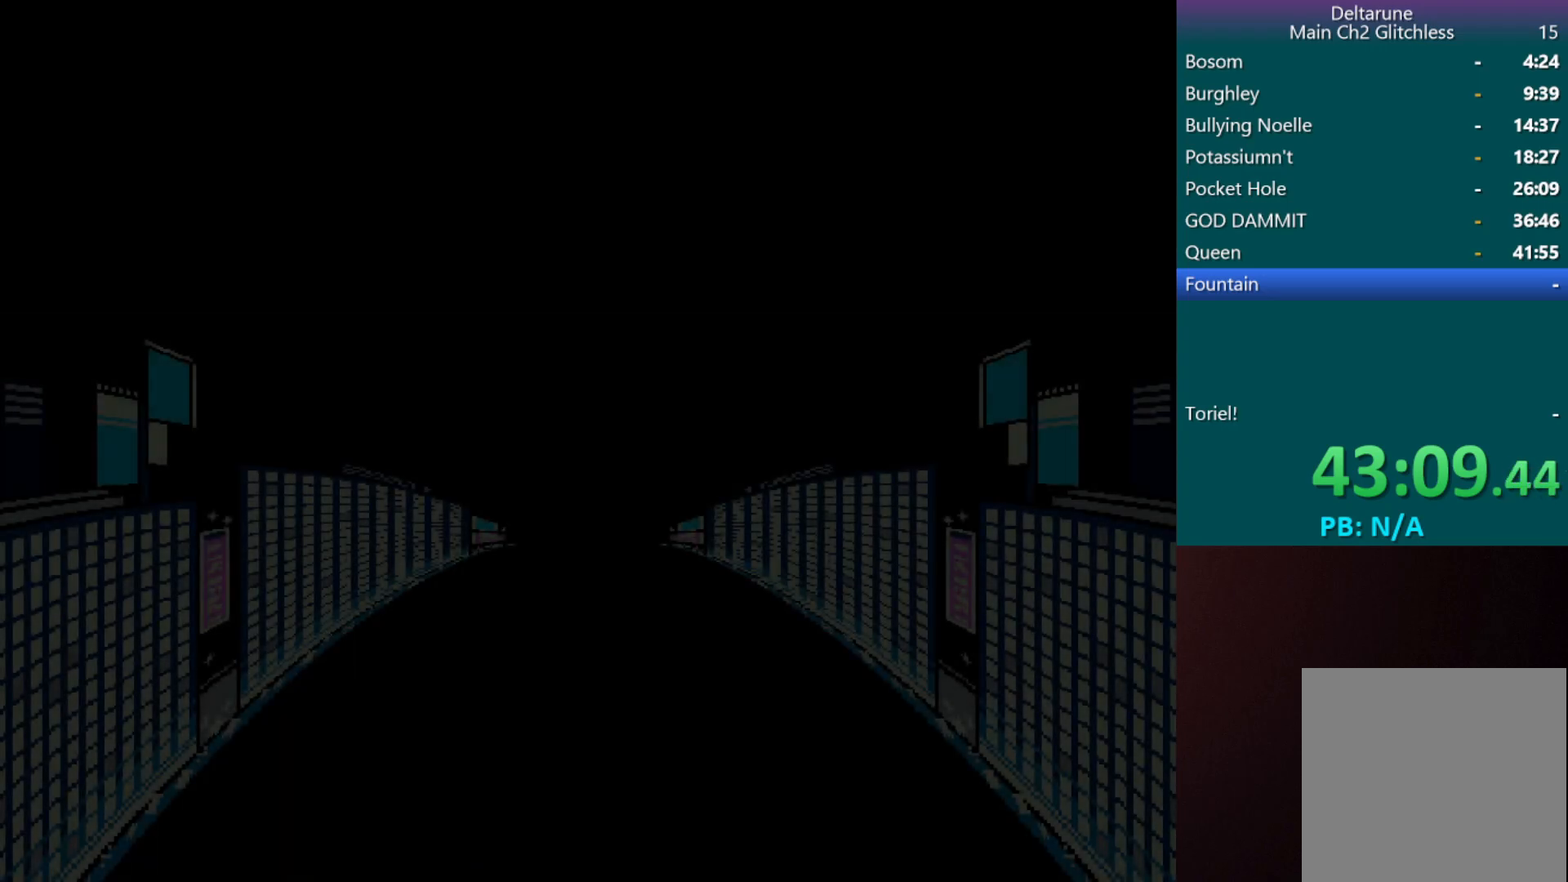
{"keys": ["c", "x"], "events": []}
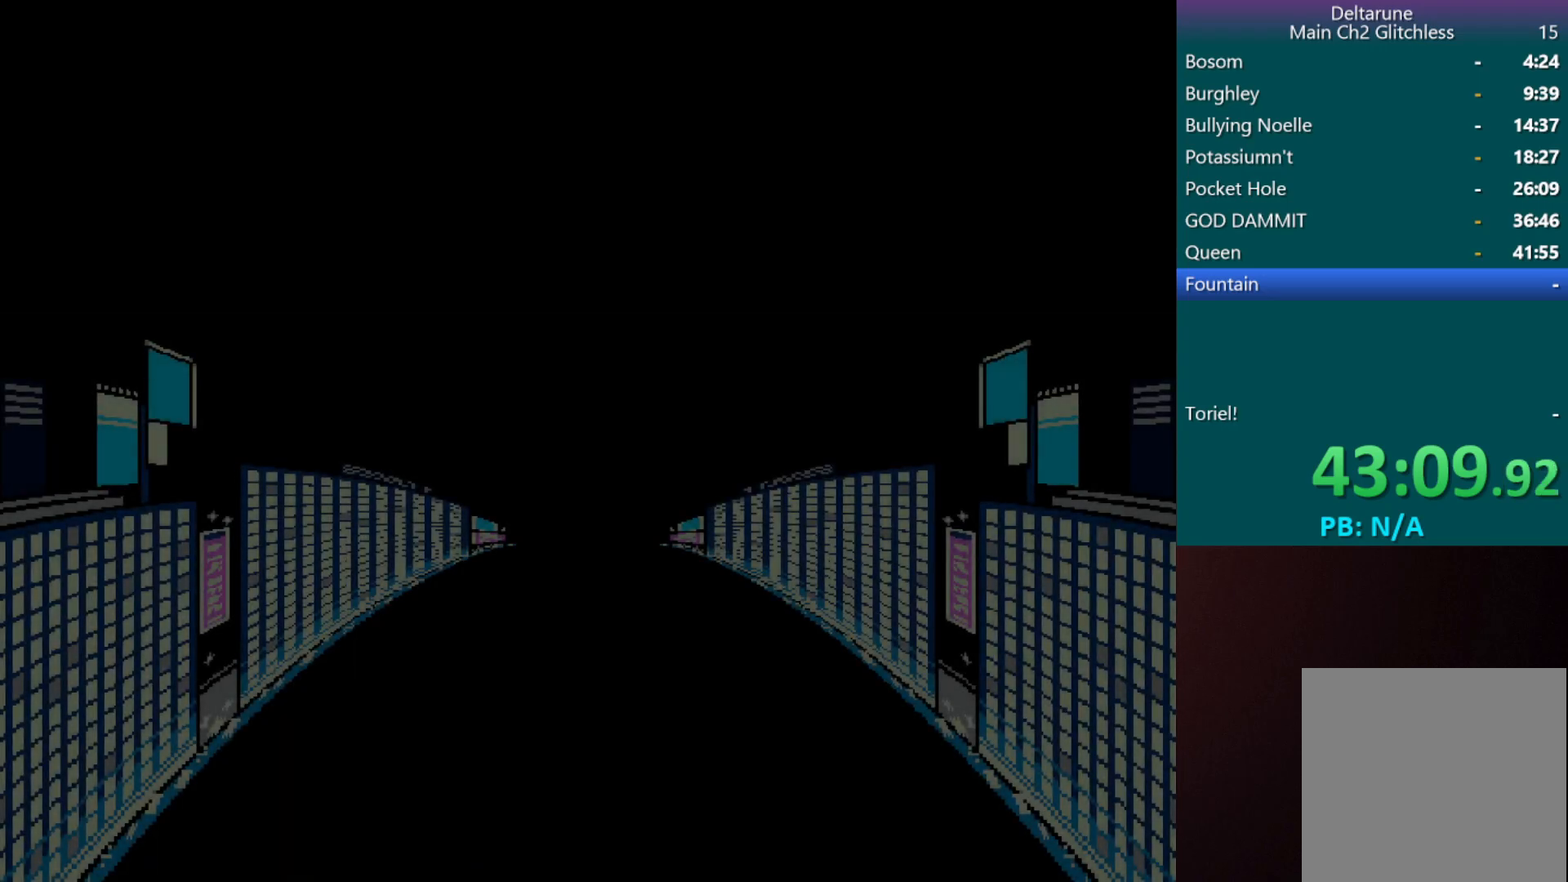
{"keys": ["c", "x"], "events": []}
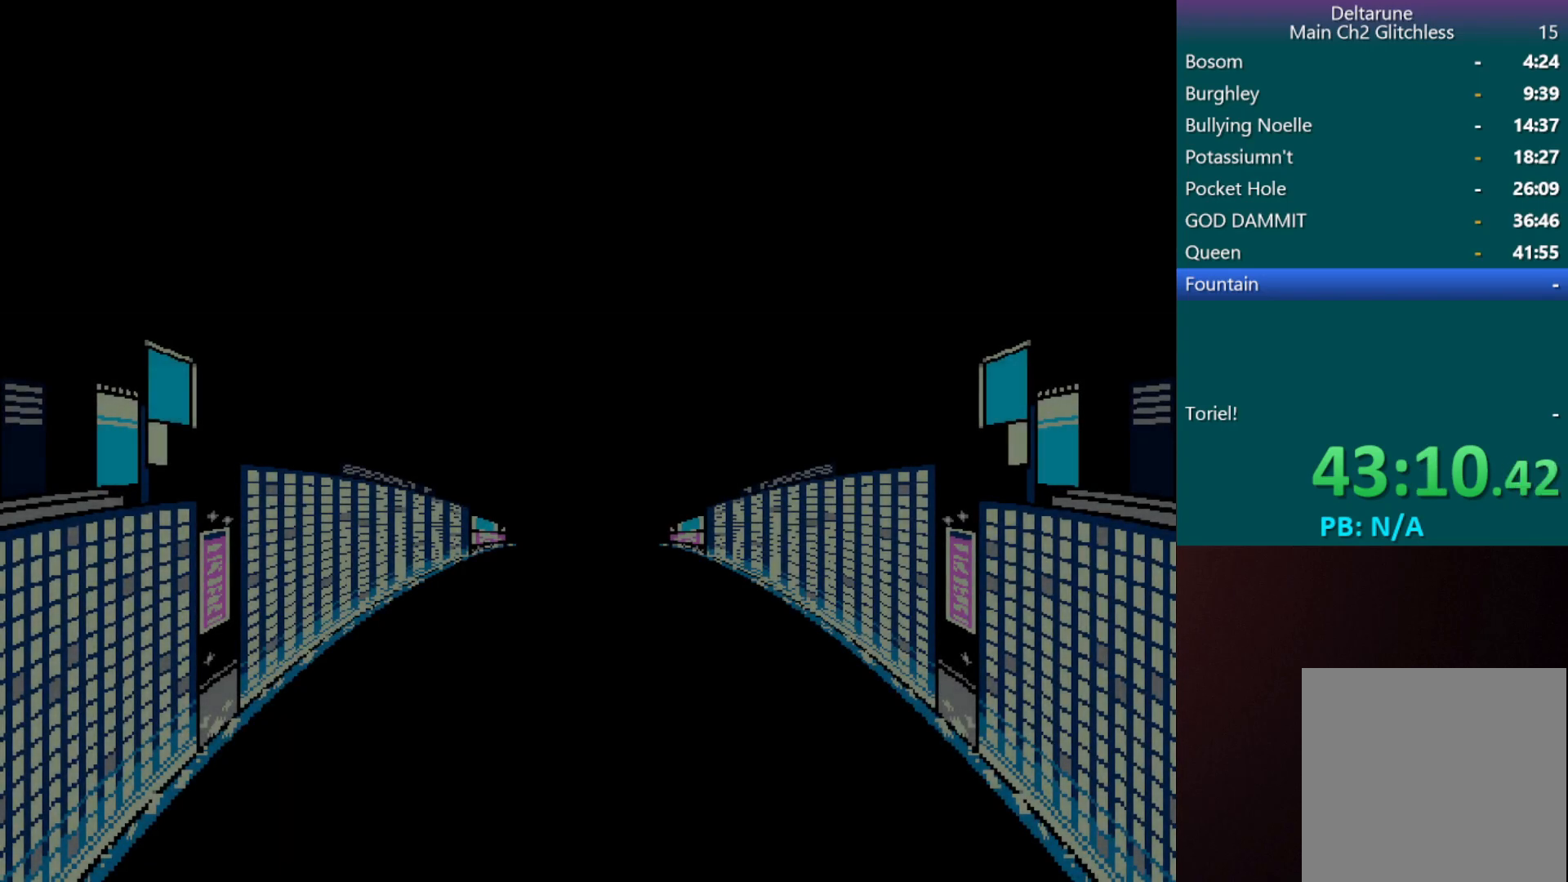
{"keys": ["c", "x"], "events": []}
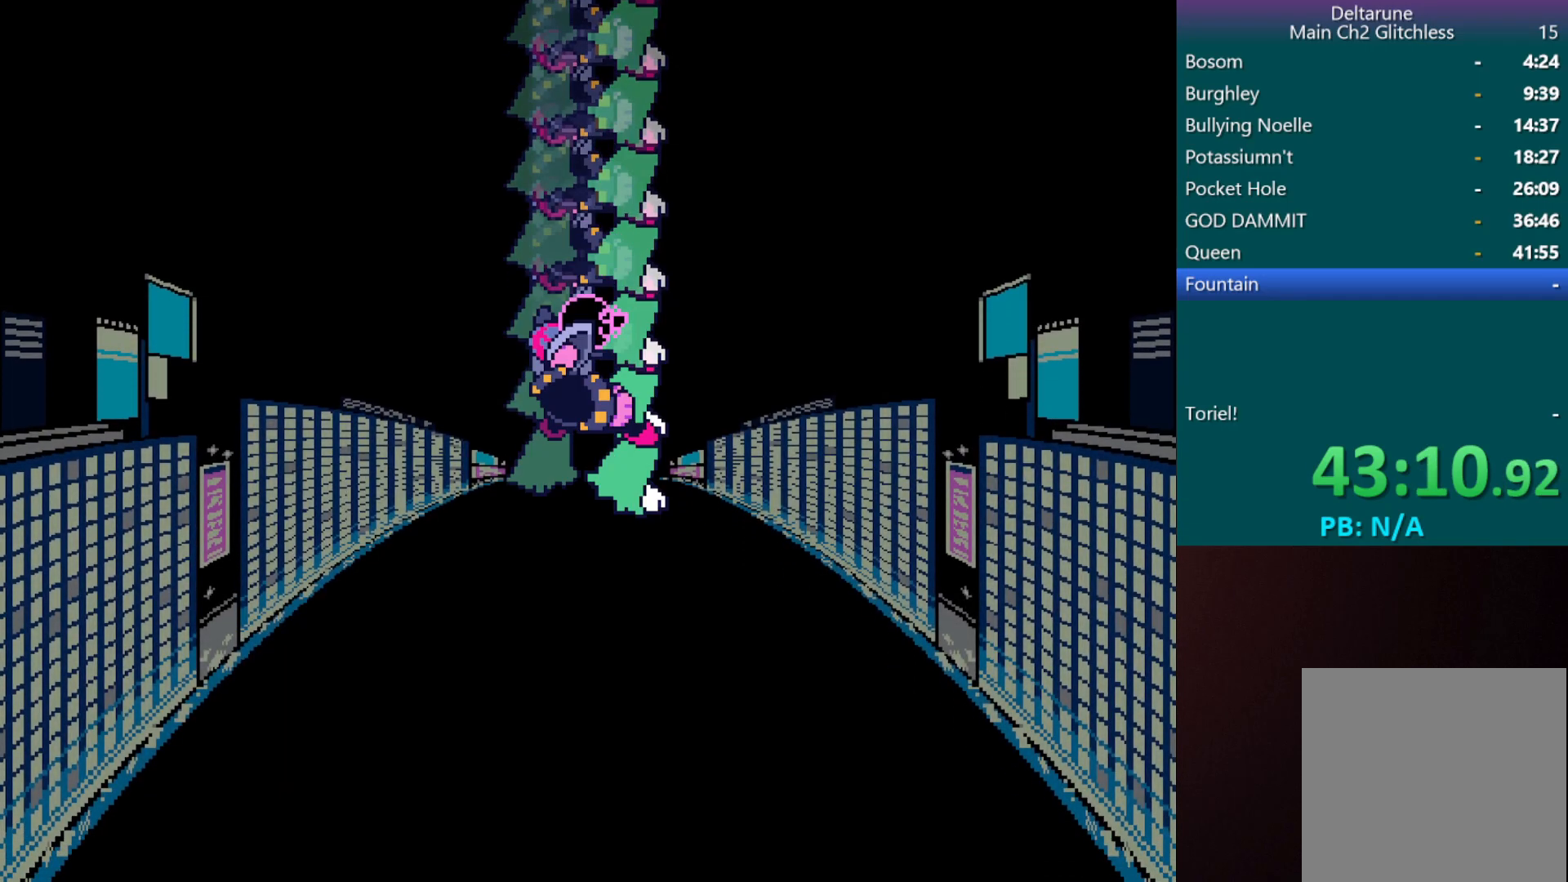
{"keys": ["c"], "events": [[367, "x", "up"]]}
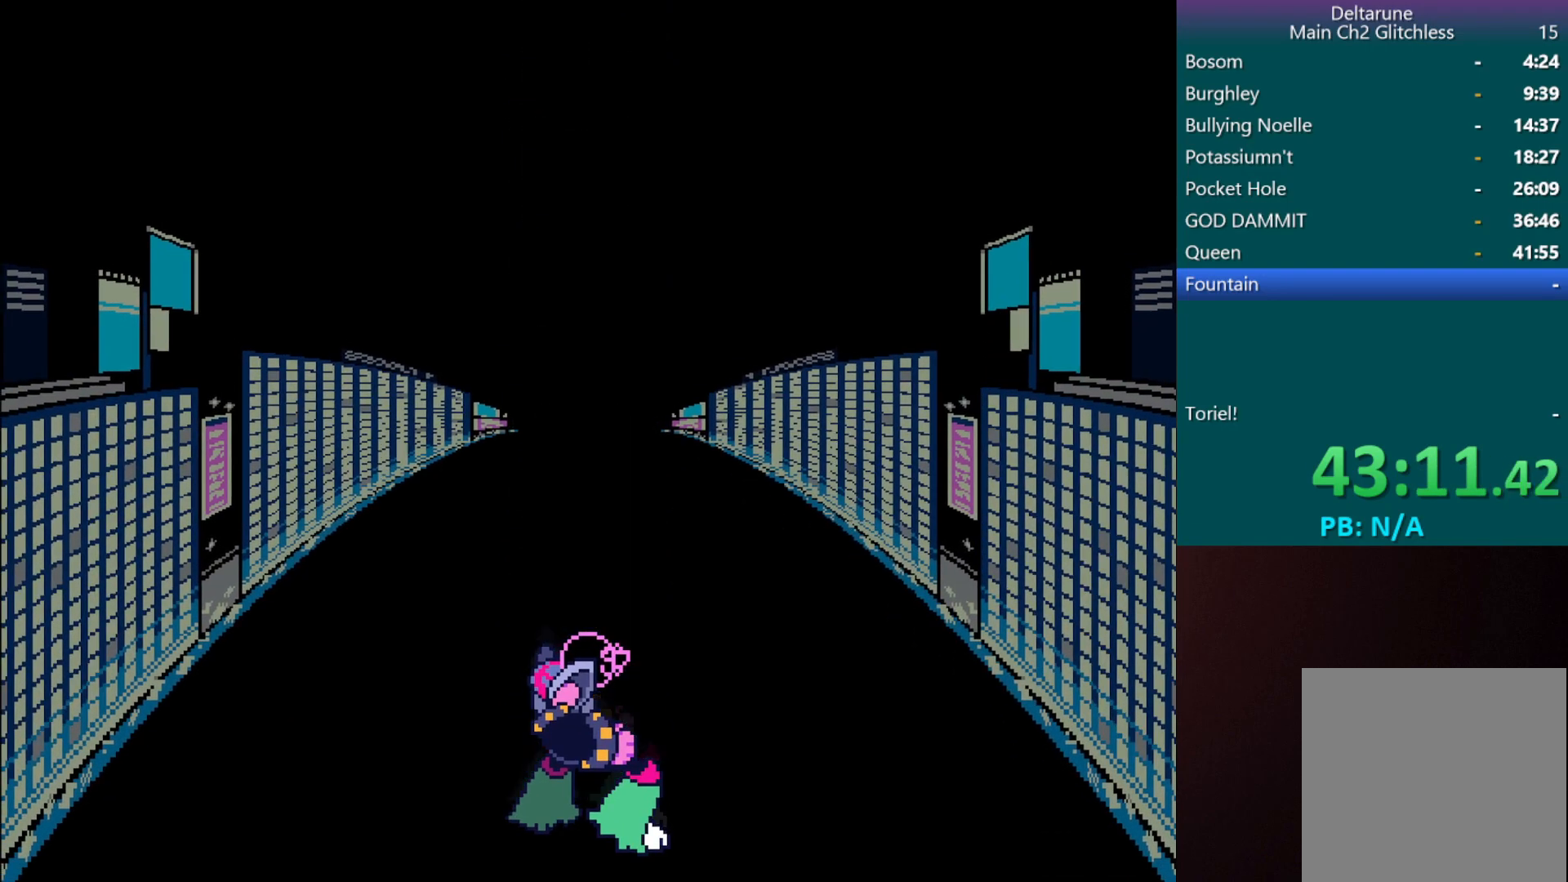
{"keys": ["c"], "events": []}